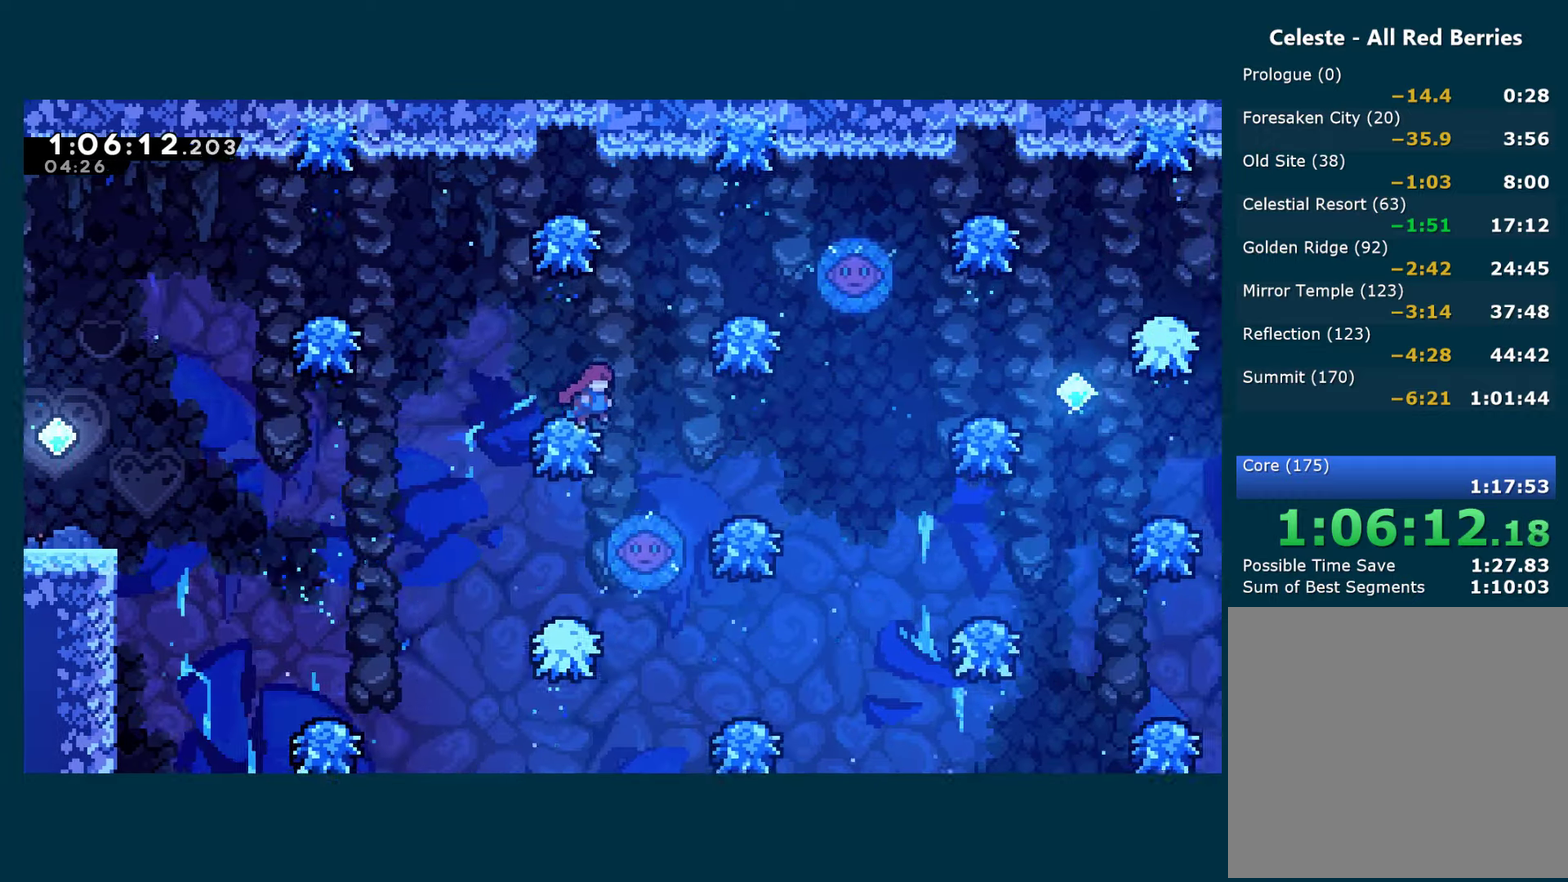
Gameplay with a controller (Xbox layout); each line is a JSON object with the inputs held at the frame after it. "events" lists button and stick changes between this image and that frame as [ms after this image, input, new state], when the widget could be followed in between. This document gives stick clicks only as held states, not as events.
{"buttons": ["DPAD_RIGHT"], "left_stick": "center", "right_stick": "center", "events": [[83, "A", "up"]]}
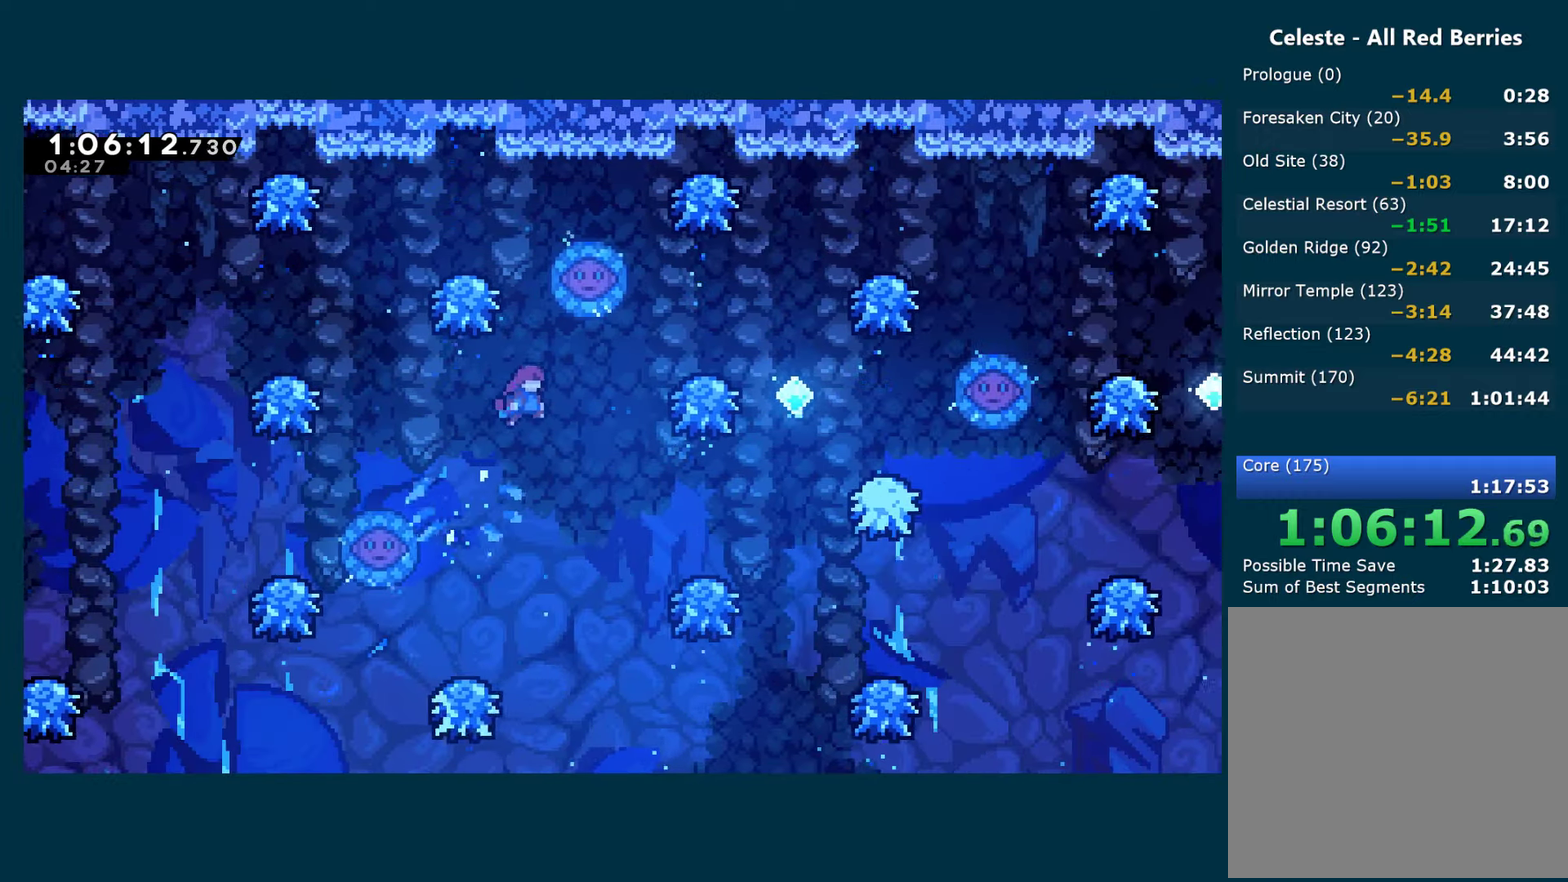
{"buttons": ["DPAD_UP", "DPAD_RIGHT"], "left_stick": "center", "right_stick": "center", "events": [[250, "DPAD_UP", "down"], [316, "X", "down"], [500, "X", "up"]]}
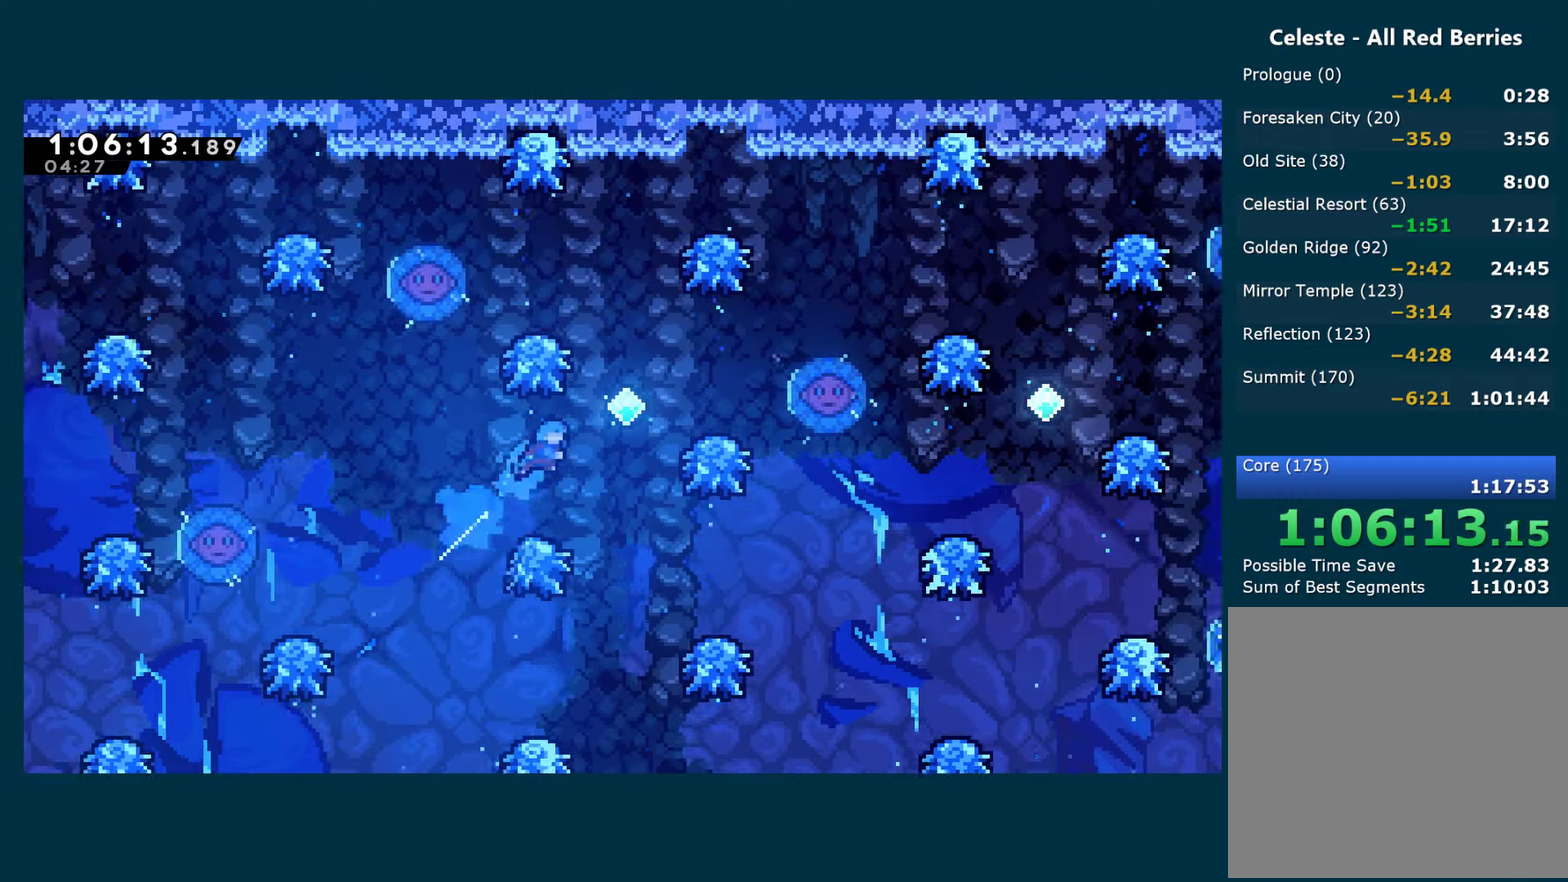
{"buttons": ["DPAD_RIGHT"], "left_stick": "center", "right_stick": "center", "events": [[66, "DPAD_UP", "up"], [250, "DPAD_RIGHT", "up"], [366, "DPAD_RIGHT", "down"]]}
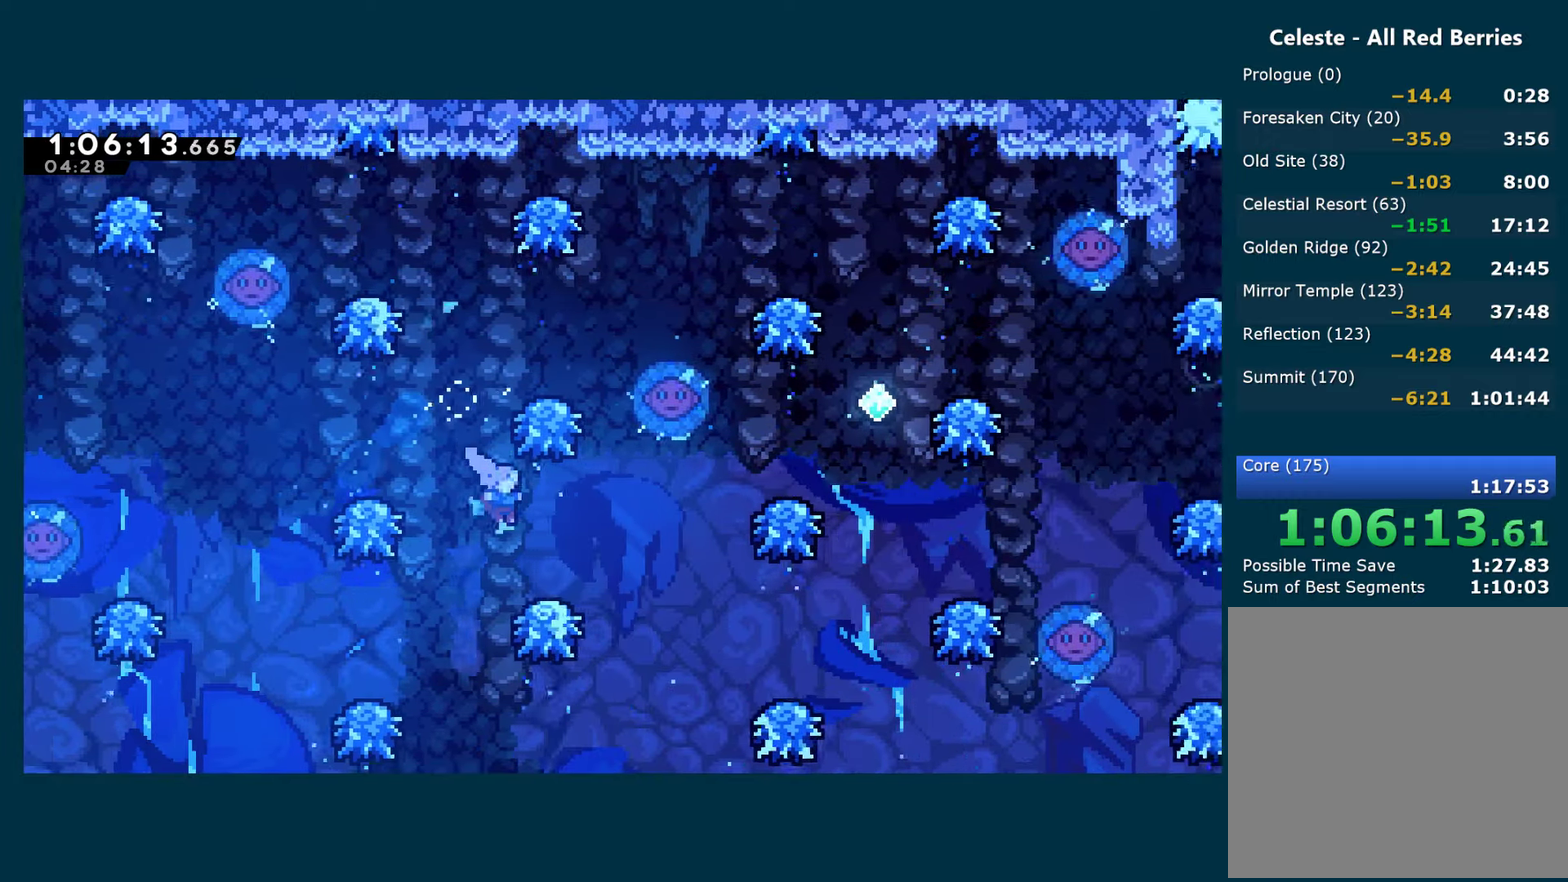
{"buttons": ["X", "DPAD_UP", "DPAD_RIGHT"], "left_stick": "center", "right_stick": "center", "events": [[33, "A", "down"], [116, "A", "up"], [433, "DPAD_UP", "down"], [500, "X", "down"]]}
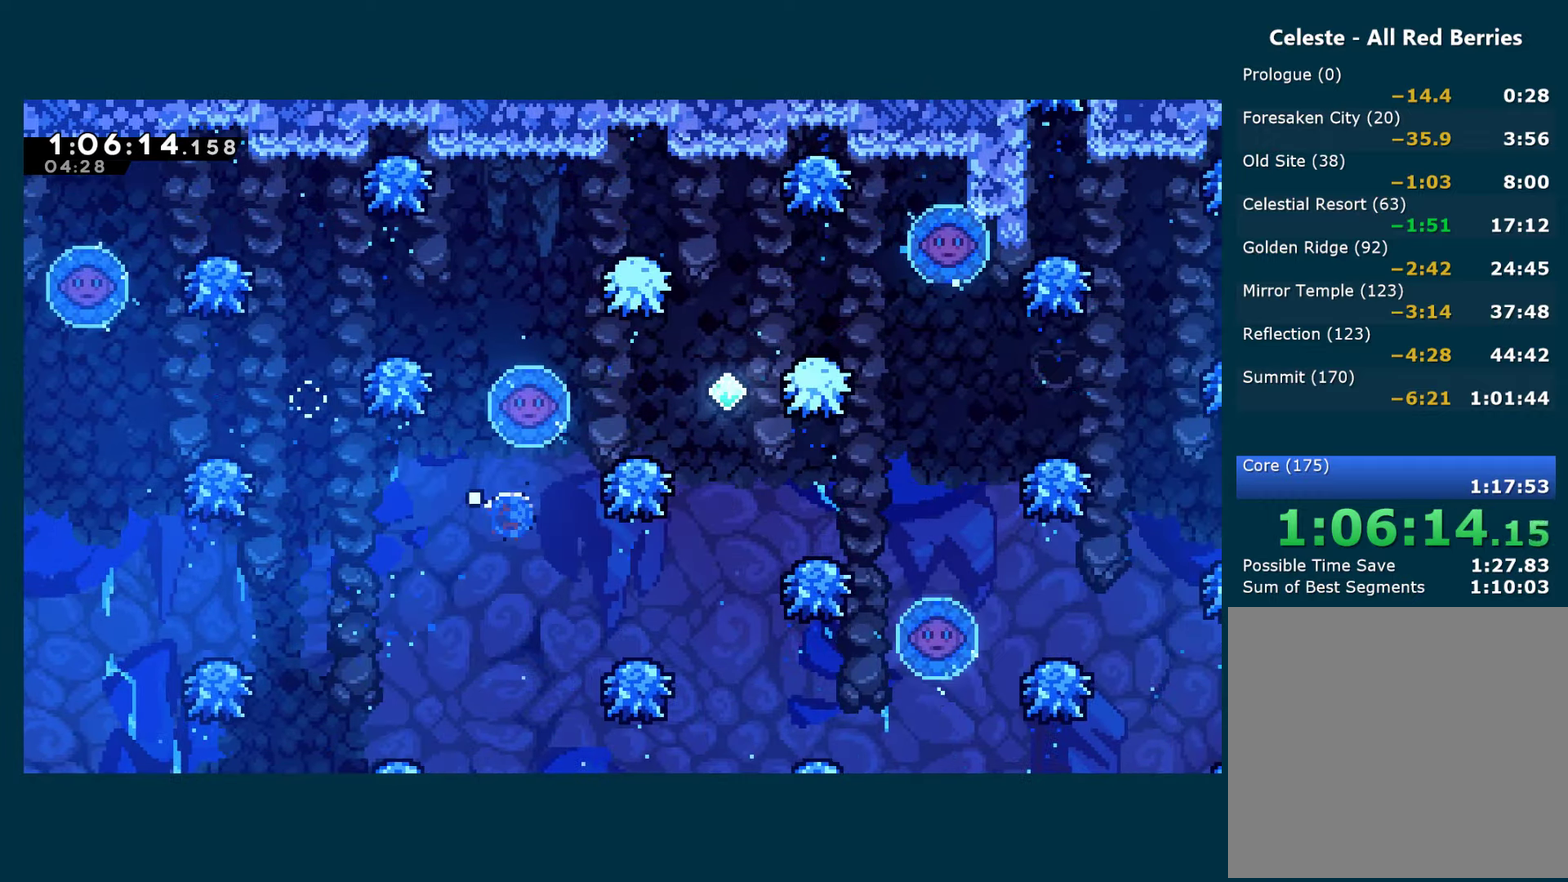
{"buttons": ["DPAD_UP", "DPAD_RIGHT"], "left_stick": "center", "right_stick": "center", "events": [[166, "X", "up"], [333, "DPAD_UP", "up"], [500, "DPAD_UP", "down"]]}
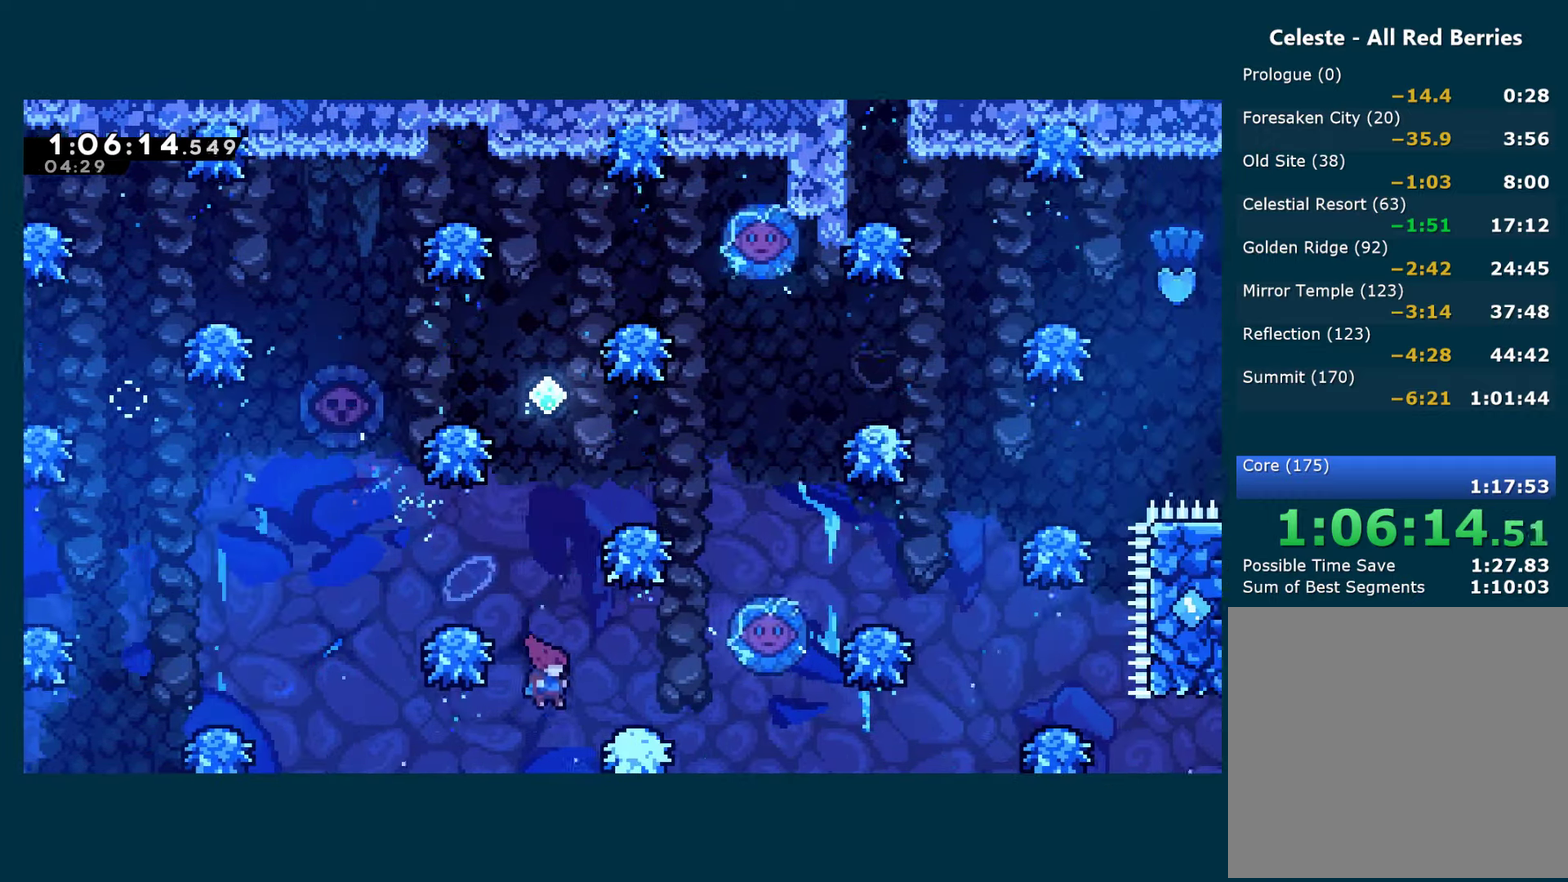
{"buttons": ["DPAD_RIGHT"], "left_stick": "center", "right_stick": "center", "events": [[33, "DPAD_RIGHT", "up"], [33, "DPAD_UP", "up"], [166, "DPAD_UP", "down"], [216, "X", "down"], [400, "X", "up"], [450, "DPAD_UP", "up"], [466, "DPAD_RIGHT", "down"]]}
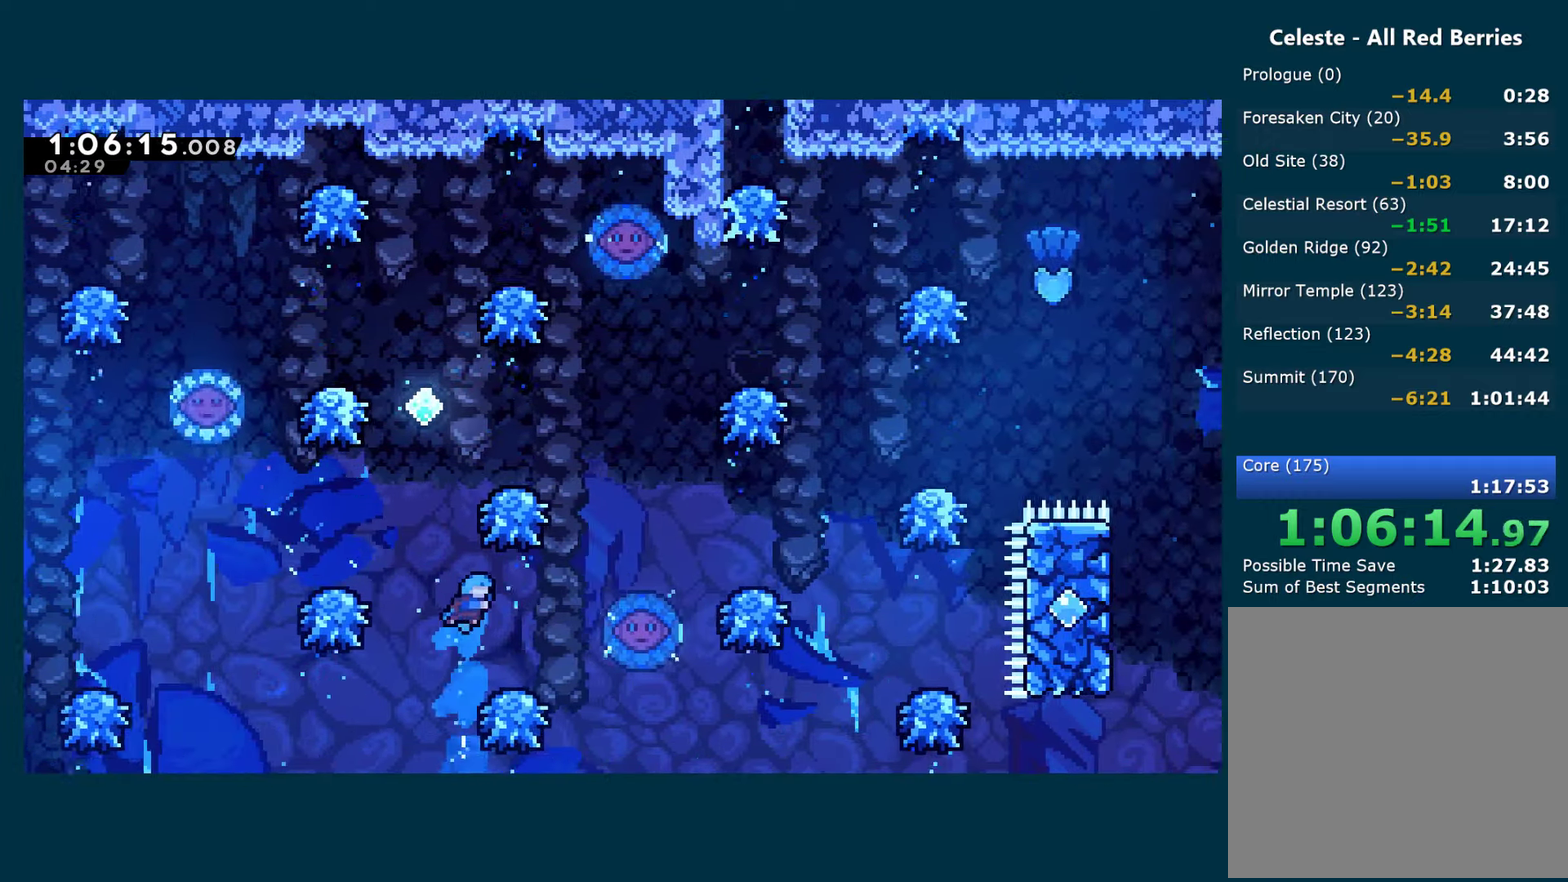
{"buttons": ["A", "DPAD_LEFT"], "left_stick": "center", "right_stick": "center", "events": [[50, "DPAD_RIGHT", "up"], [183, "DPAD_LEFT", "down"], [200, "A", "down"]]}
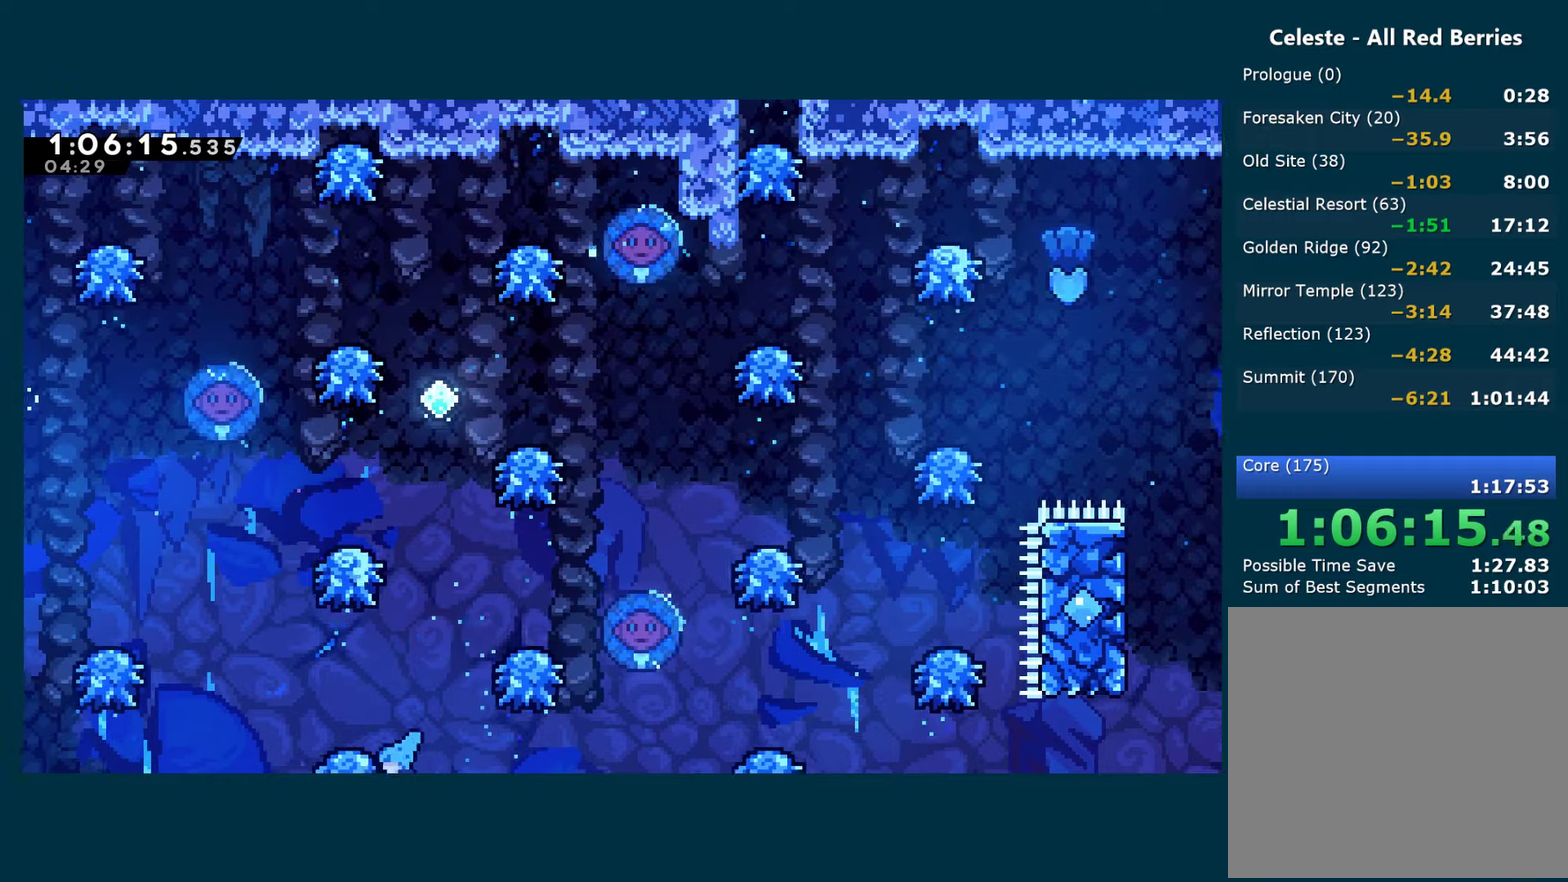
{"buttons": ["A"], "left_stick": "center", "right_stick": "center", "events": [[50, "A", "up"], [100, "A", "down"], [150, "DPAD_LEFT", "up"], [417, "A", "up"], [467, "A", "down"]]}
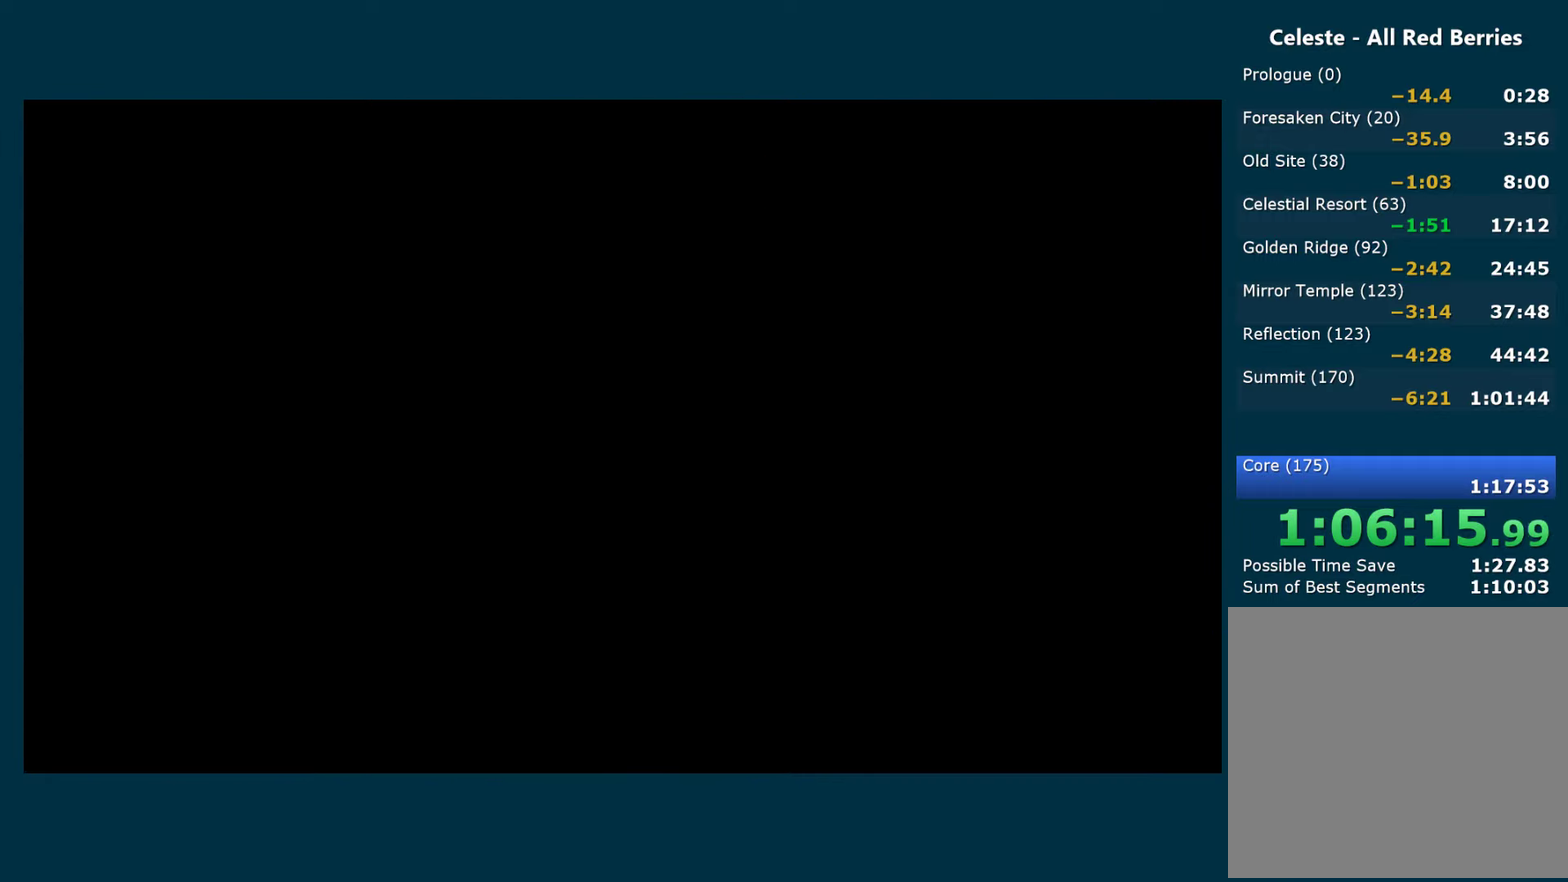
{"buttons": ["DPAD_RIGHT"], "left_stick": "center", "right_stick": "center", "events": [[83, "A", "up"], [117, "DPAD_RIGHT", "down"], [167, "A", "down"], [283, "A", "up"], [333, "A", "down"], [433, "A", "up"]]}
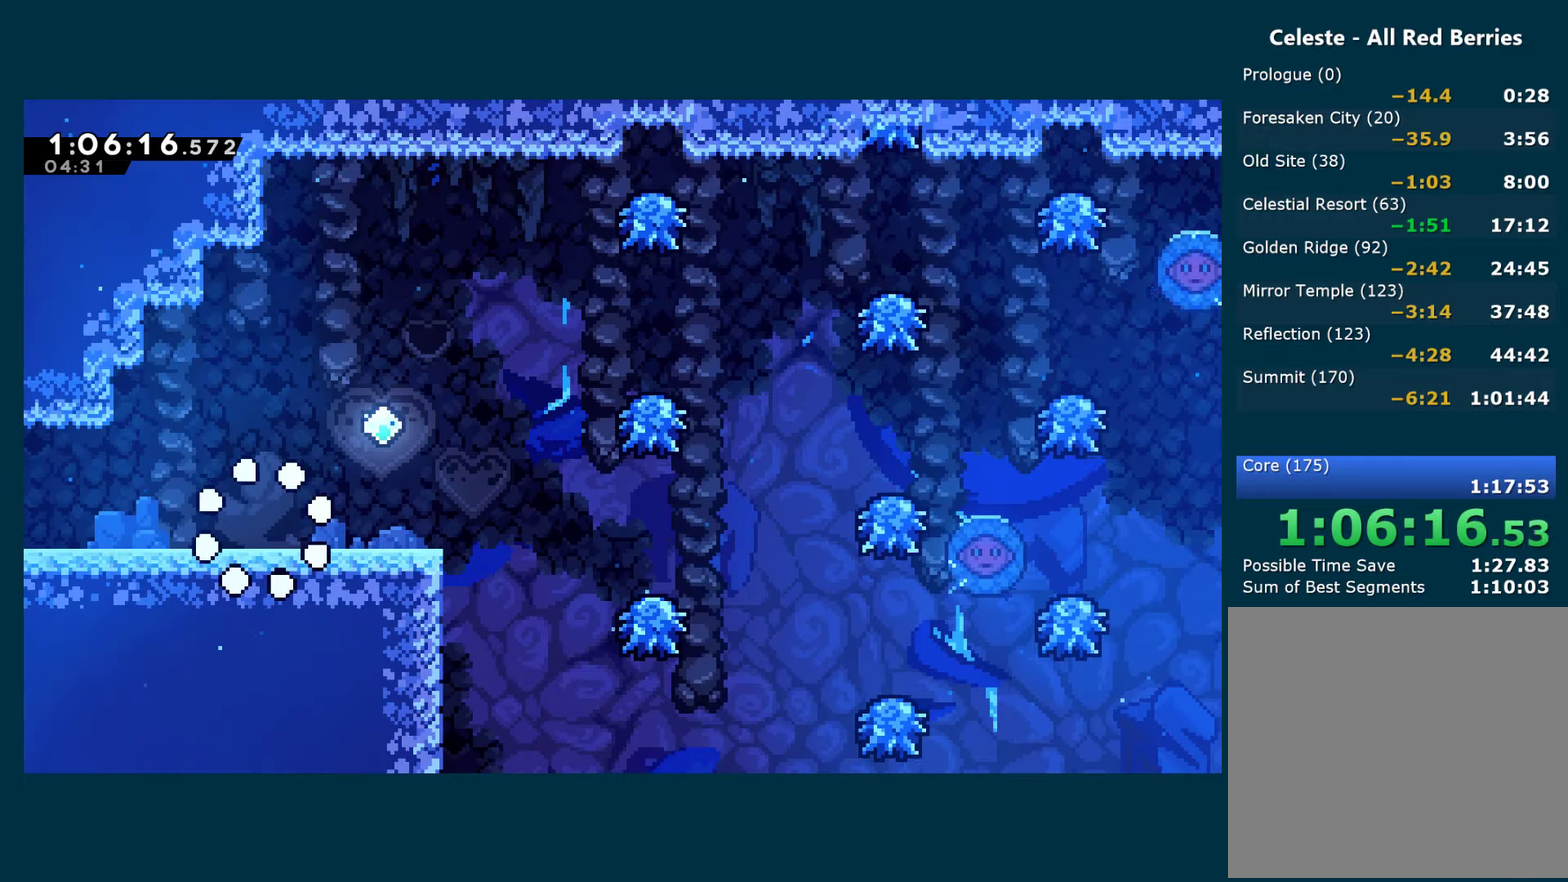
{"buttons": ["A", "X", "DPAD_RIGHT"], "left_stick": "center", "right_stick": "center", "events": [[267, "A", "down"], [283, "DPAD_DOWN", "down"], [333, "X", "down"], [350, "A", "up"], [433, "DPAD_DOWN", "up"], [467, "A", "down"]]}
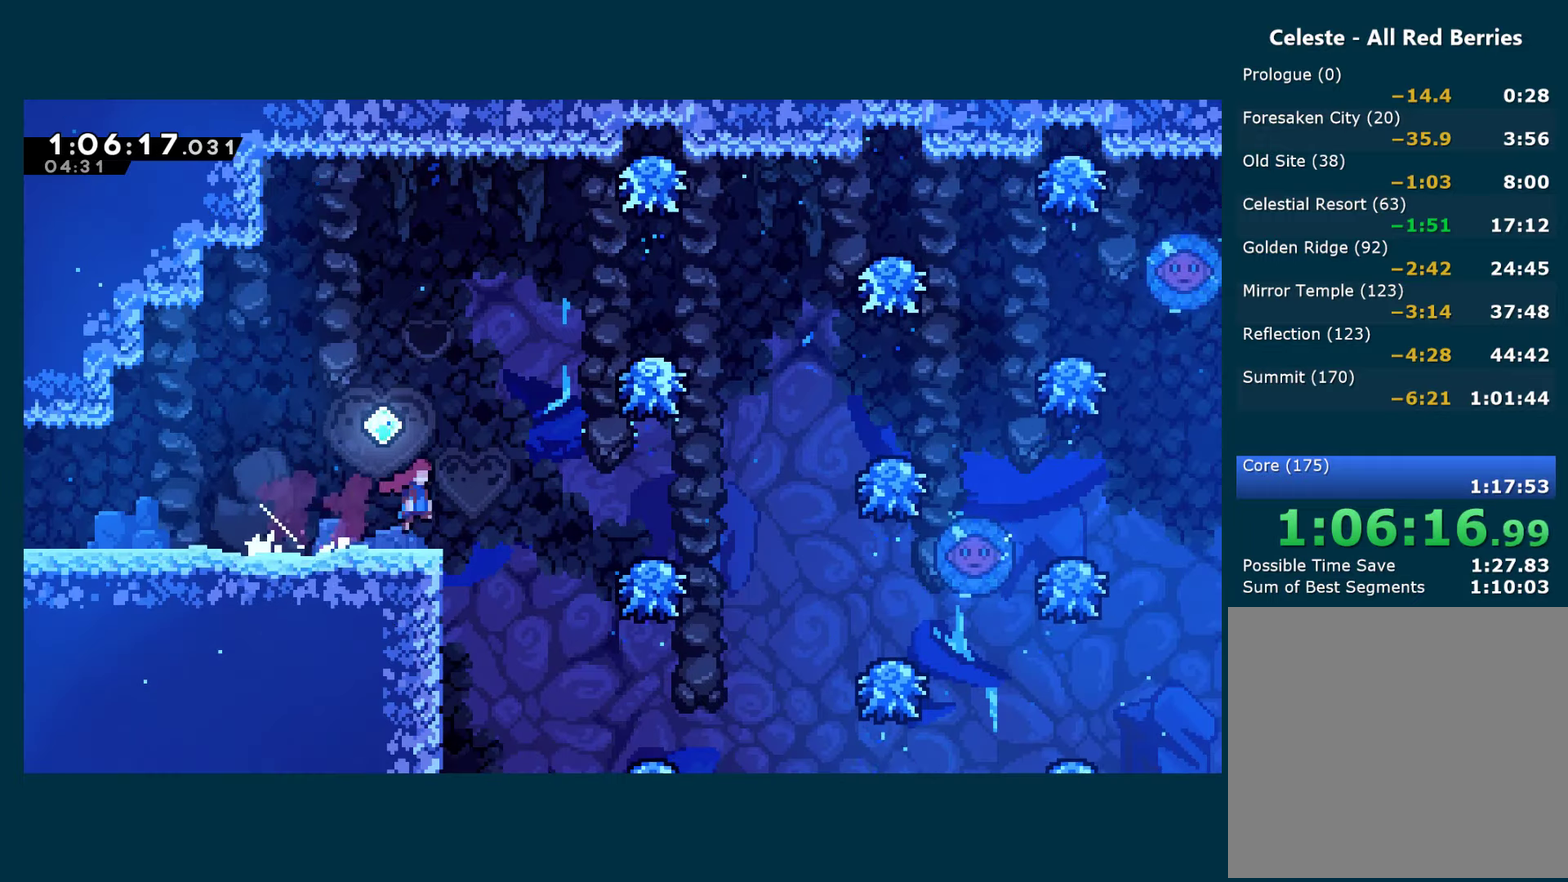
{"buttons": ["A", "DPAD_RIGHT"], "left_stick": "center", "right_stick": "center", "events": [[67, "A", "up"], [83, "X", "up"], [217, "A", "down"]]}
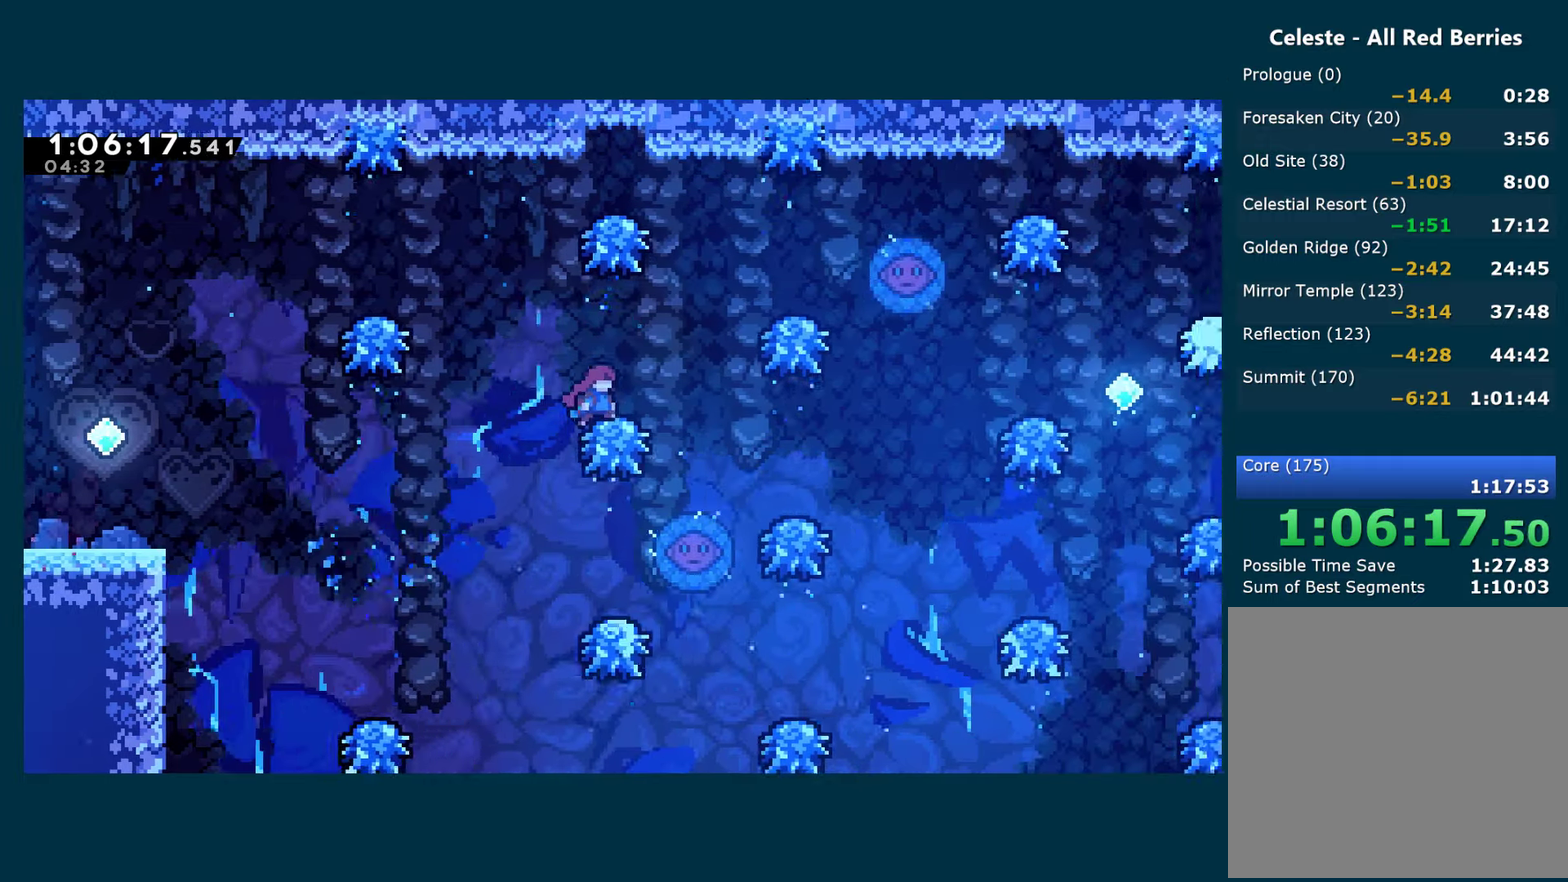
{"buttons": ["DPAD_RIGHT"], "left_stick": "center", "right_stick": "center", "events": [[183, "A", "up"]]}
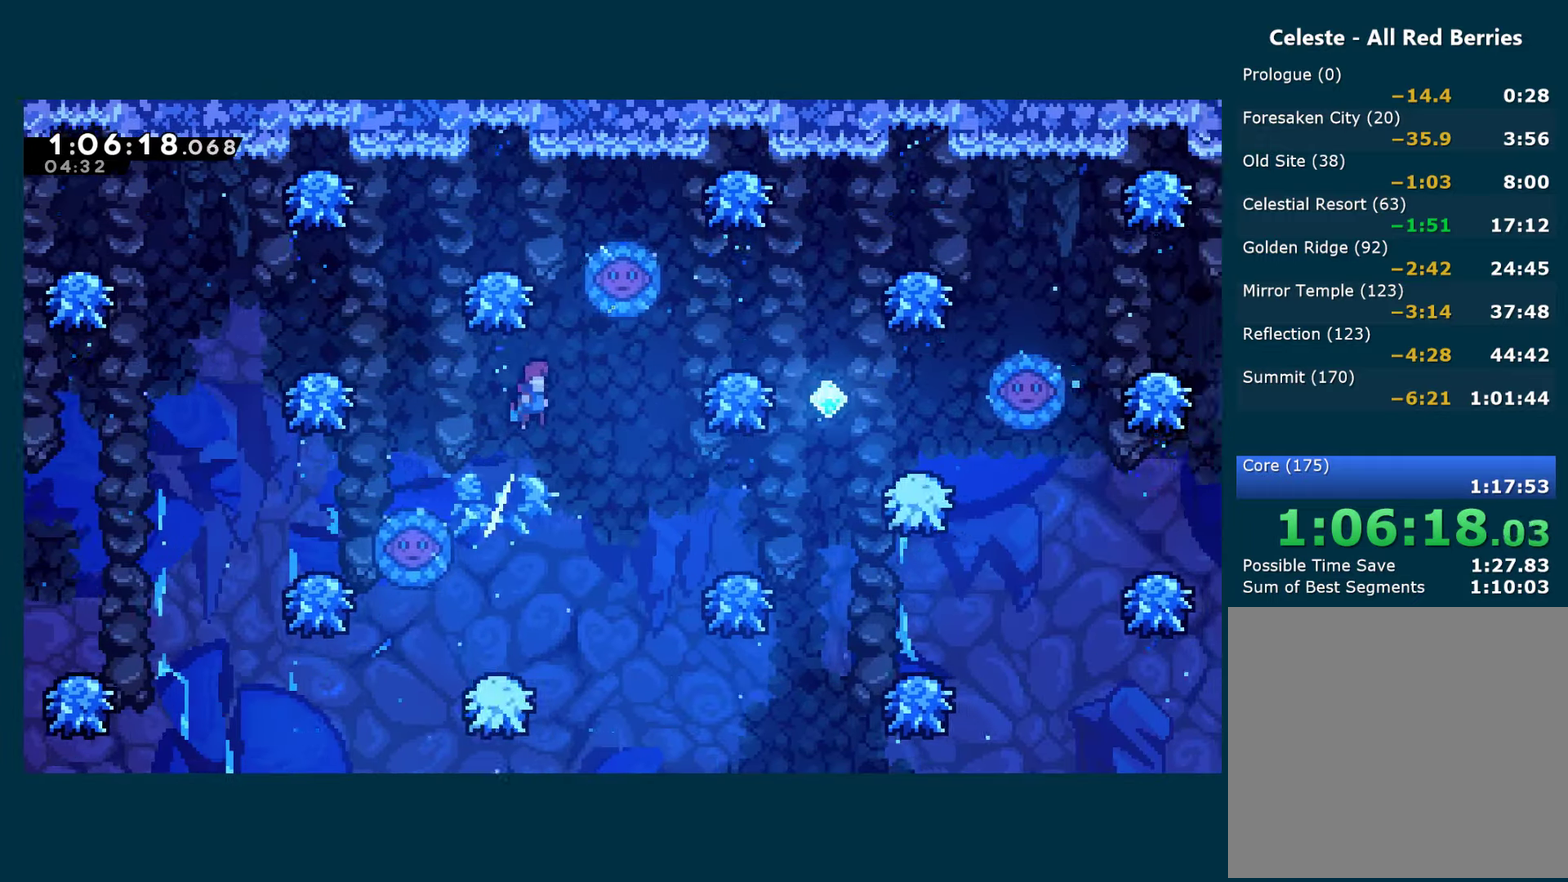
{"buttons": ["X", "DPAD_UP", "DPAD_RIGHT"], "left_stick": "center", "right_stick": "center", "events": [[333, "DPAD_UP", "down"], [433, "X", "down"]]}
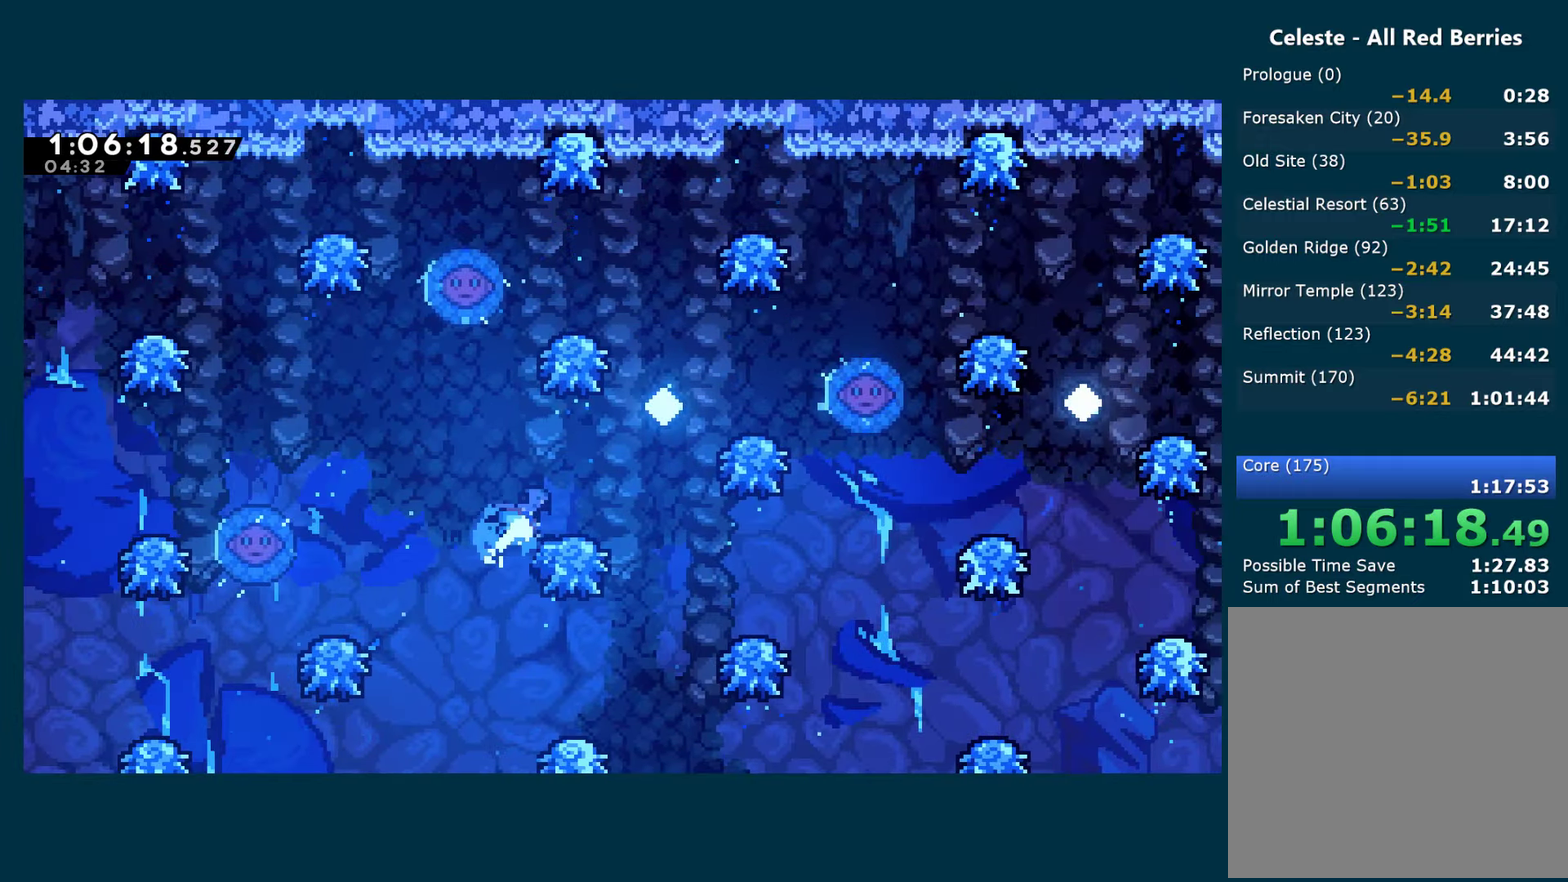
{"buttons": ["DPAD_RIGHT"], "left_stick": "center", "right_stick": "center", "events": [[117, "X", "up"], [167, "DPAD_UP", "up"], [267, "DPAD_RIGHT", "up"], [383, "DPAD_RIGHT", "down"]]}
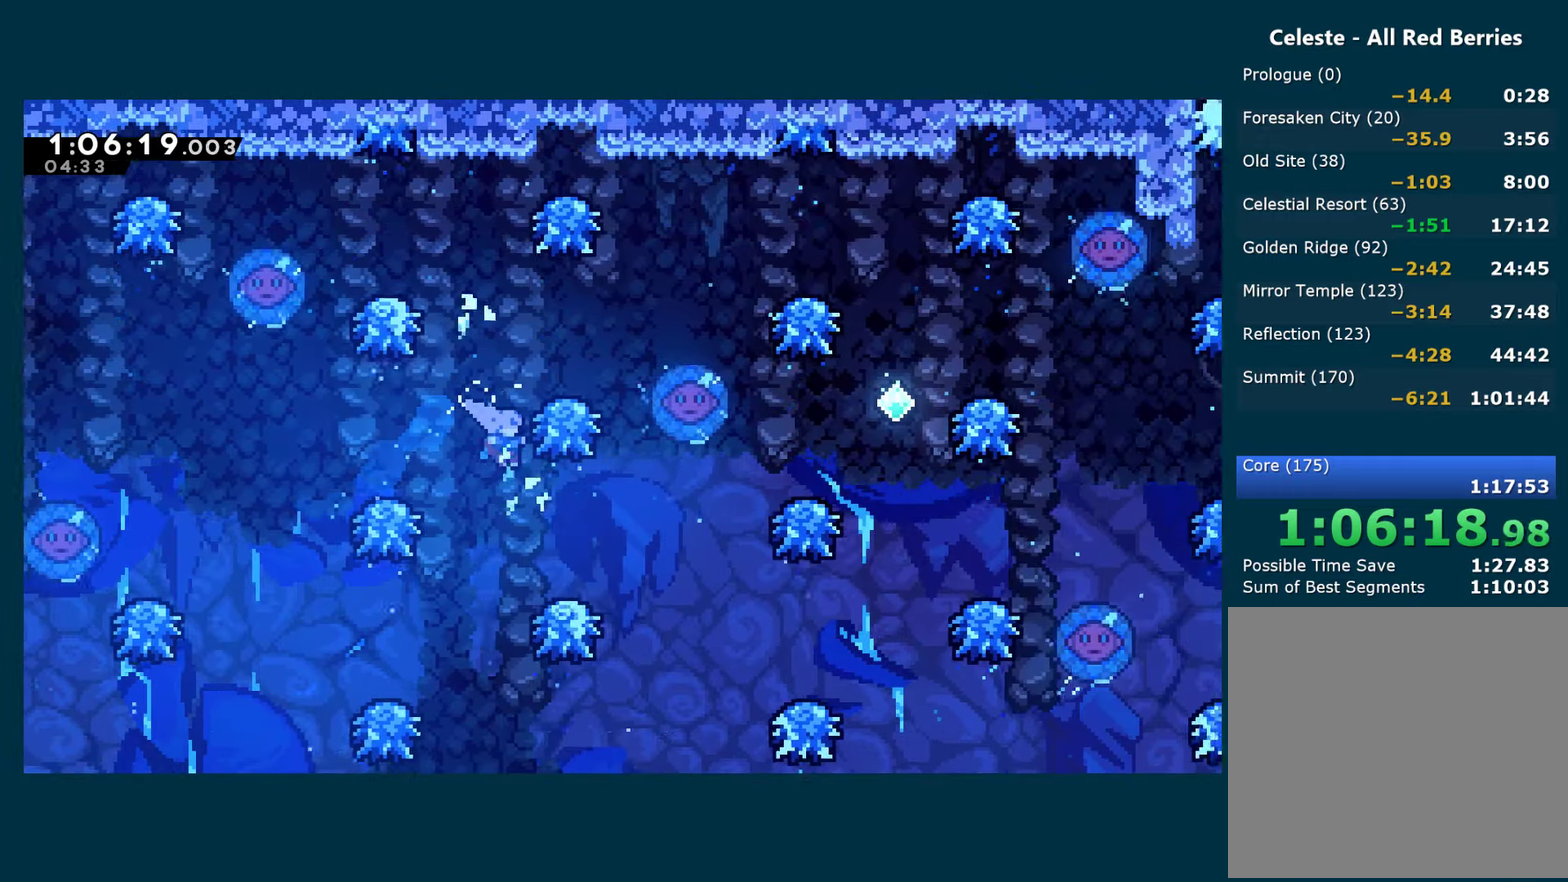
{"buttons": ["DPAD_RIGHT"], "left_stick": "center", "right_stick": "center", "events": []}
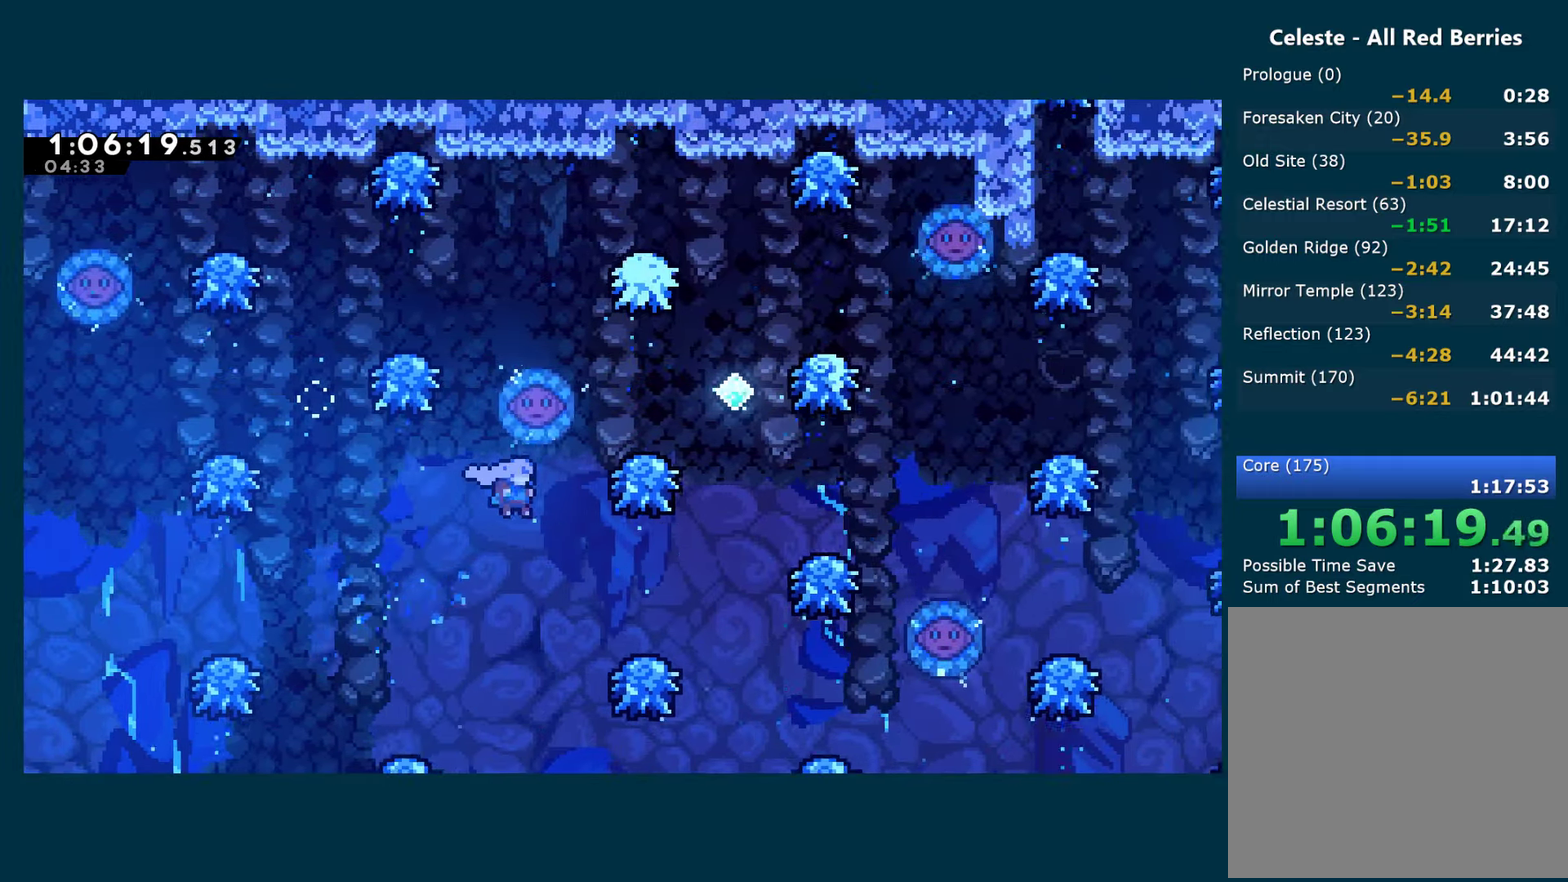
{"buttons": ["DPAD_UP", "DPAD_RIGHT"], "left_stick": "center", "right_stick": "center", "events": [[133, "DPAD_RIGHT", "up"], [283, "DPAD_RIGHT", "down"], [283, "DPAD_UP", "down"], [300, "X", "down"], [450, "X", "up"]]}
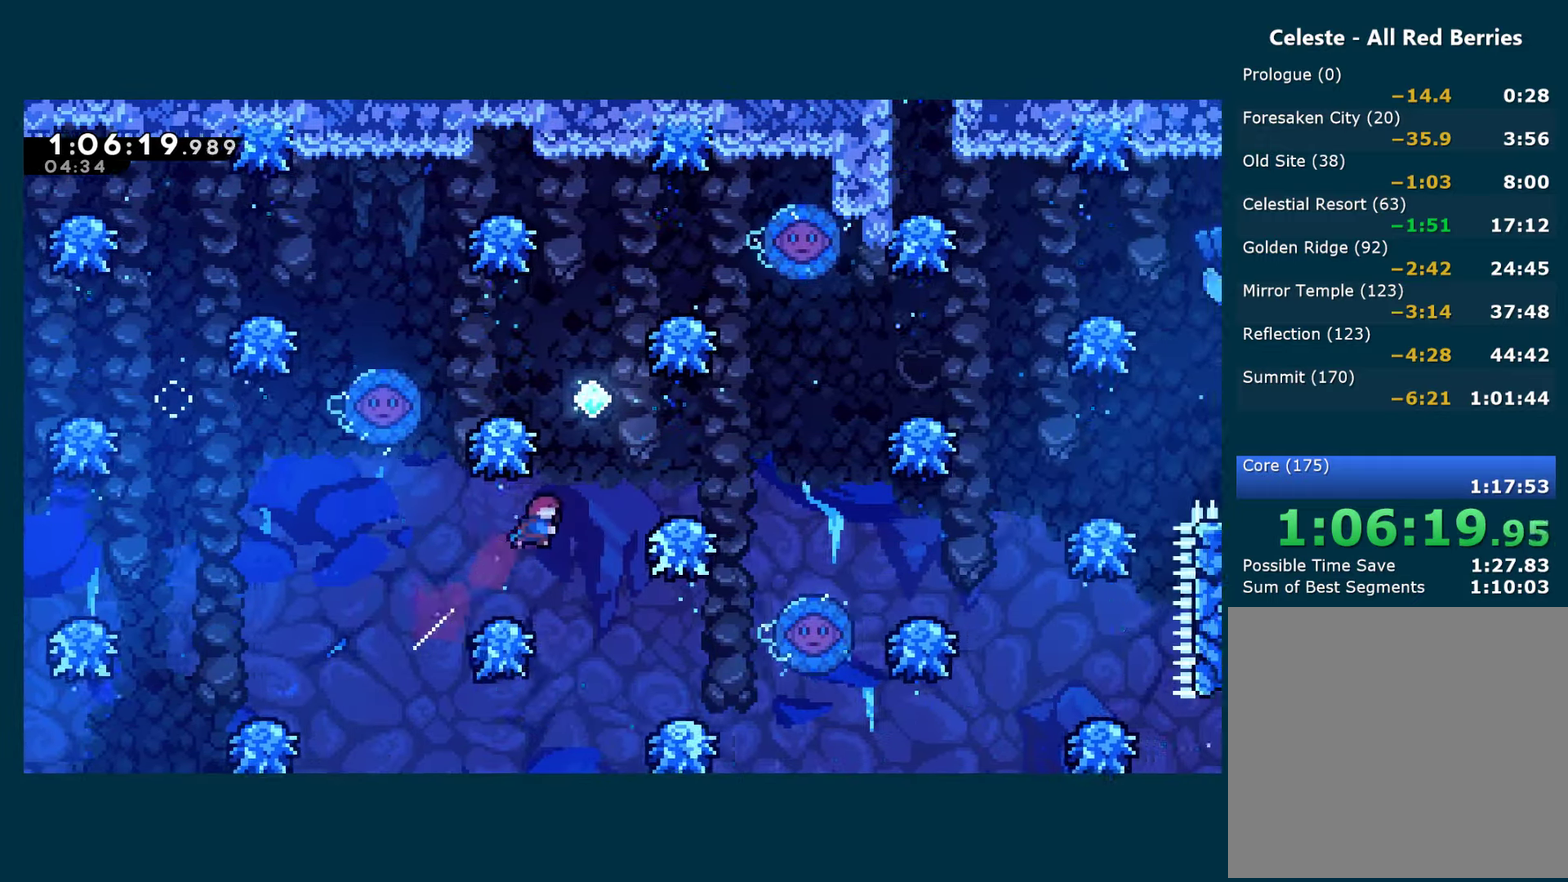
{"buttons": [], "left_stick": "center", "right_stick": "center", "events": [[83, "DPAD_RIGHT", "up"], [133, "X", "down"], [267, "X", "up"], [284, "DPAD_UP", "up"]]}
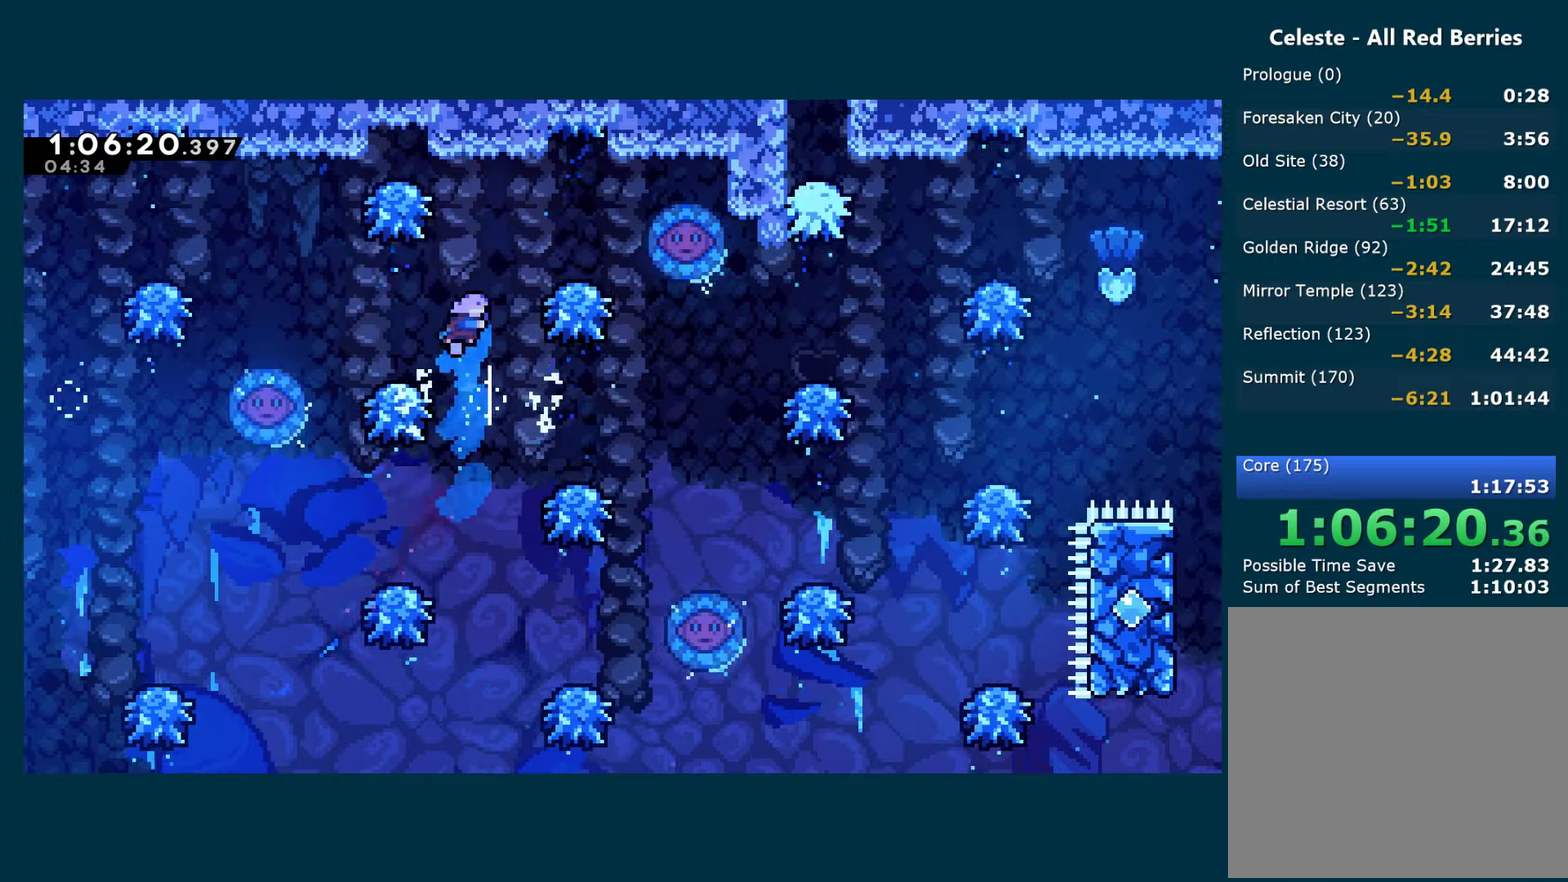
{"buttons": ["DPAD_RIGHT"], "left_stick": "center", "right_stick": "center", "events": [[17, "DPAD_RIGHT", "down"]]}
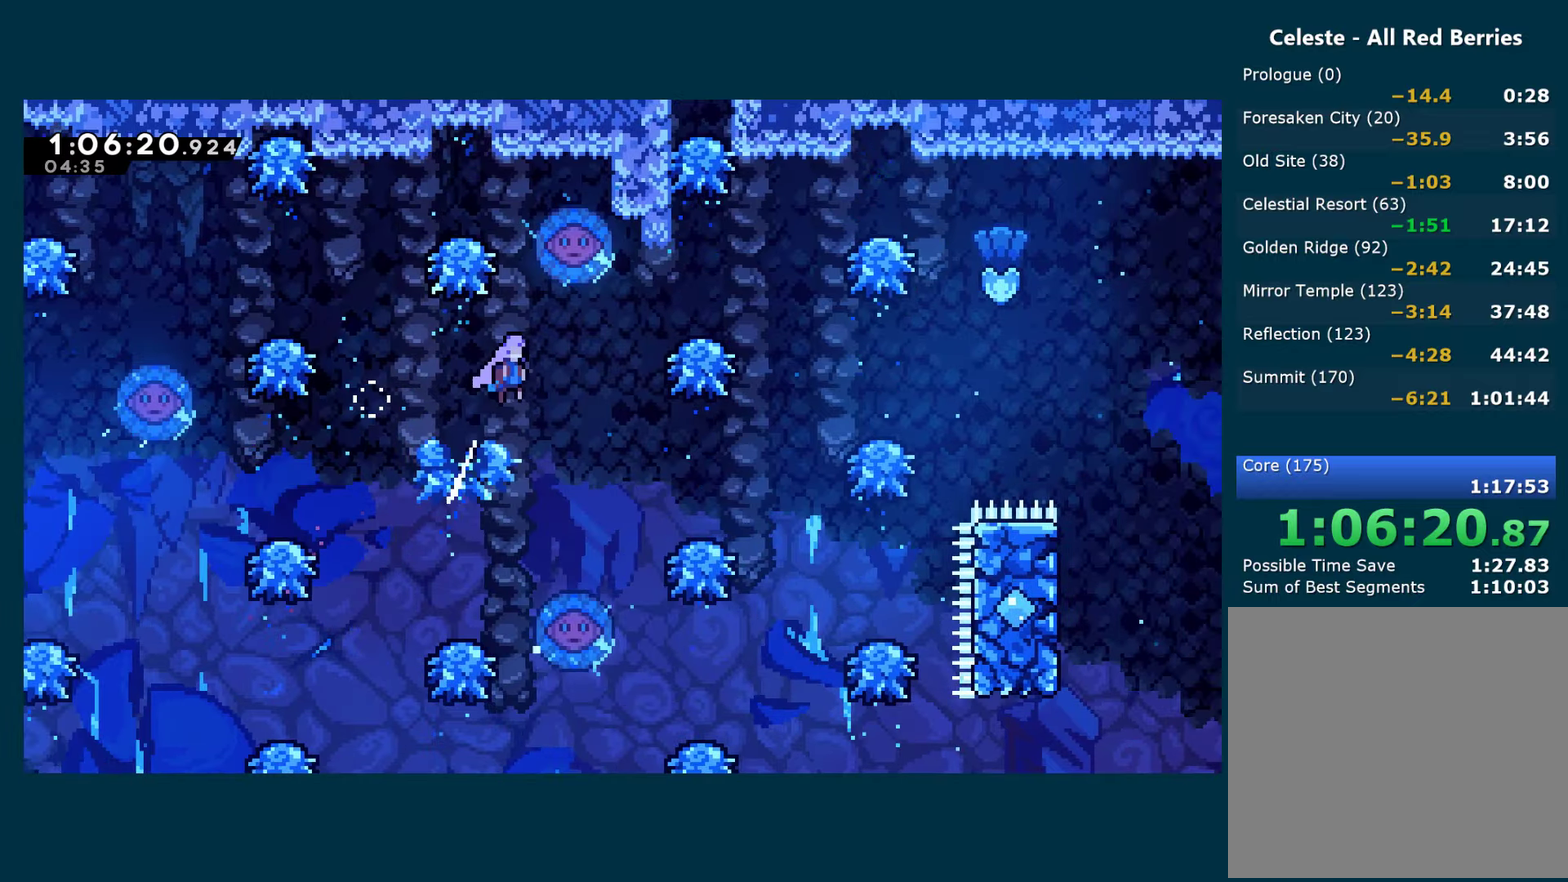
{"buttons": ["A", "DPAD_RIGHT"], "left_stick": "center", "right_stick": "center", "events": [[250, "A", "down"]]}
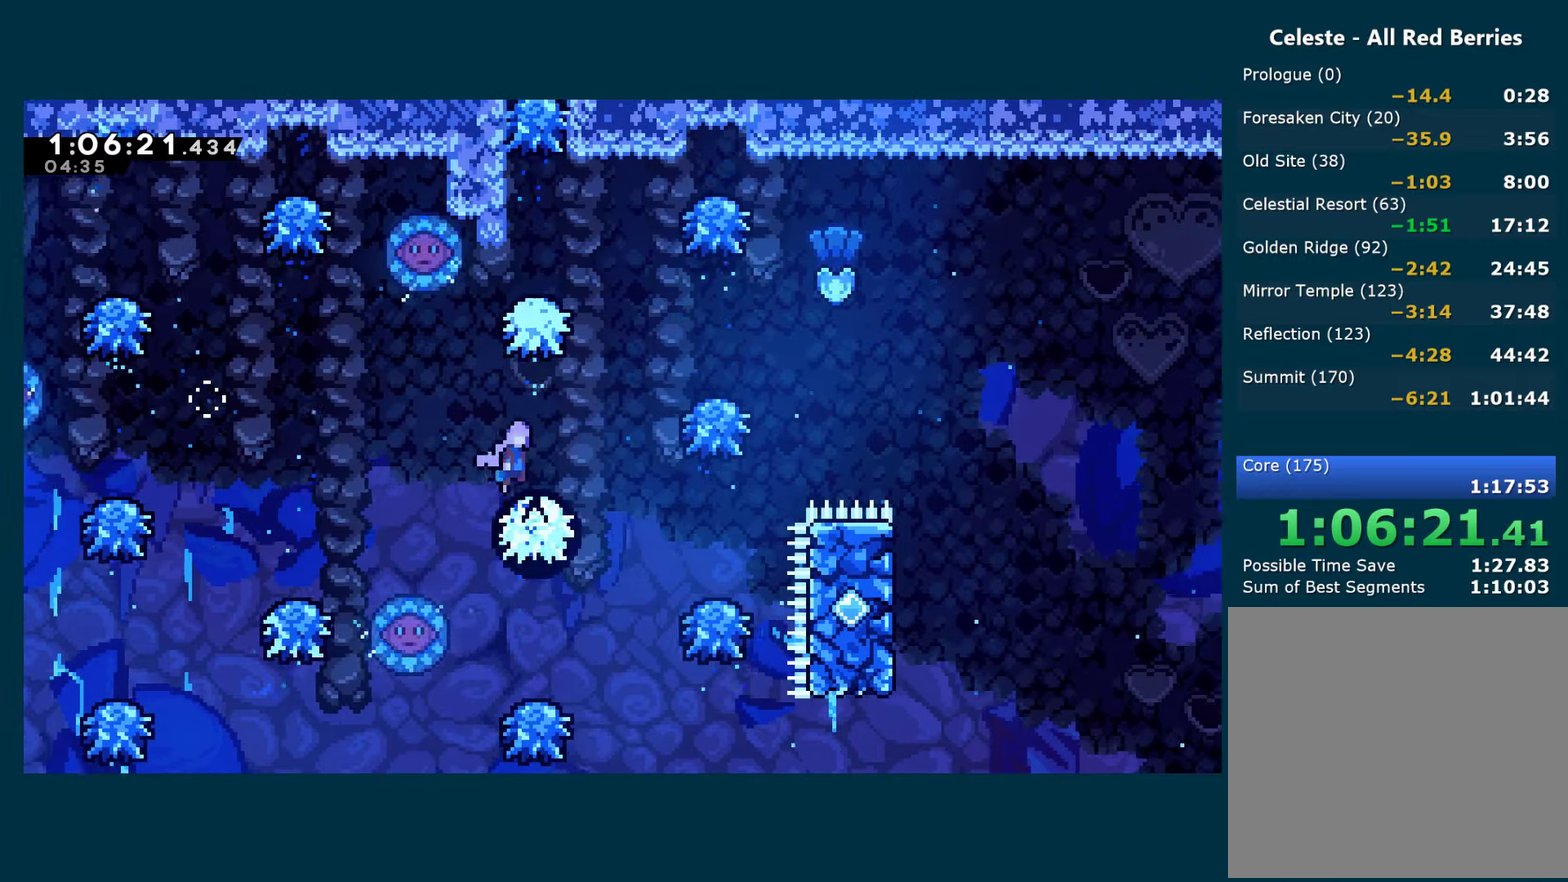
{"buttons": ["A"], "left_stick": "center", "right_stick": "center", "events": [[417, "DPAD_RIGHT", "up"]]}
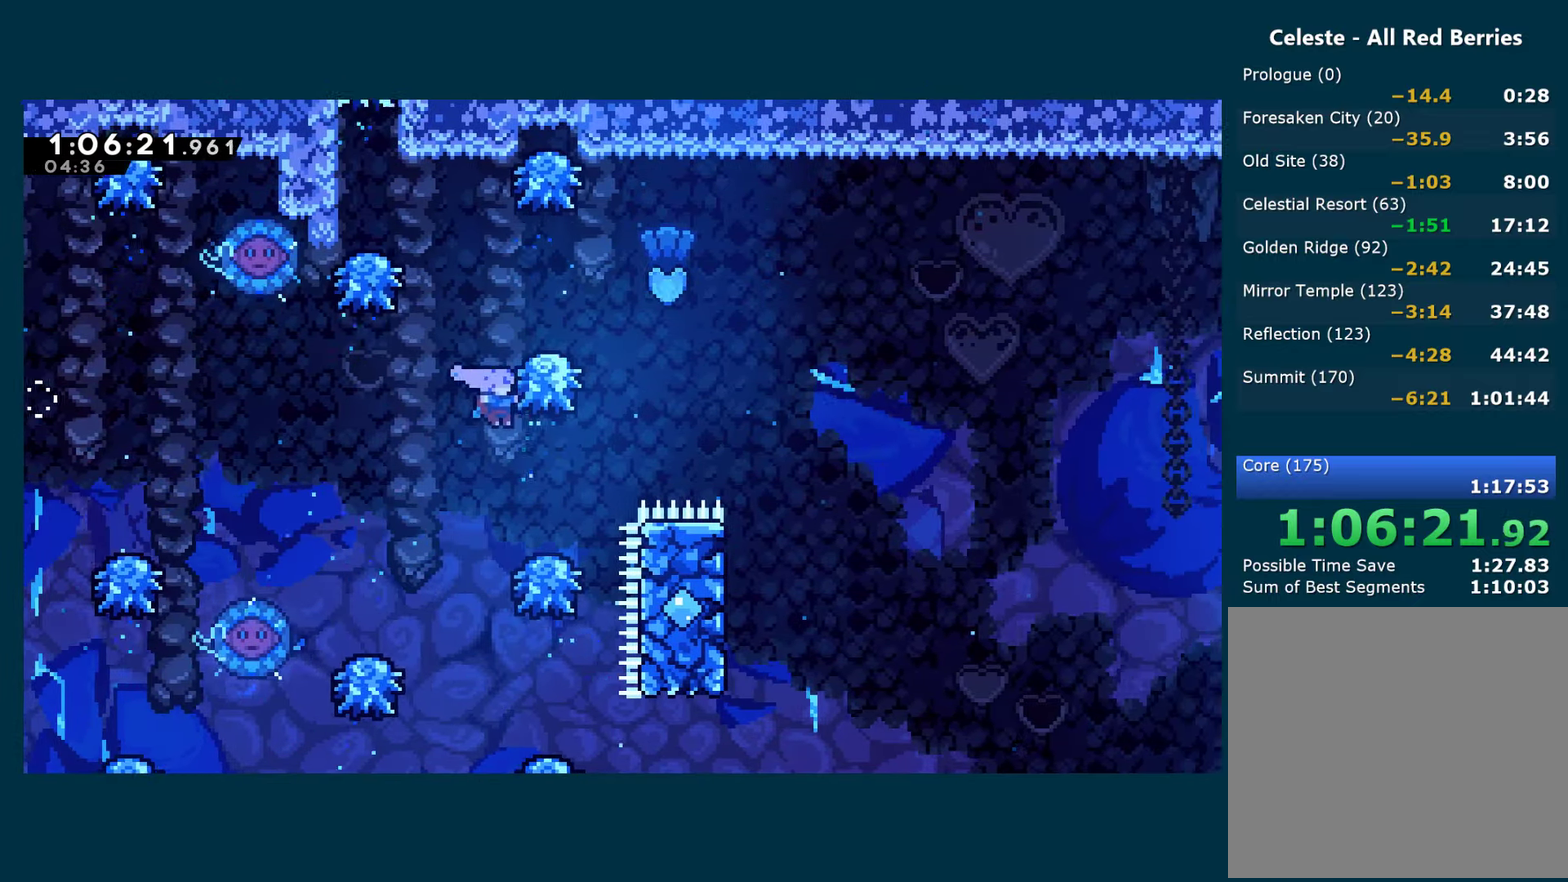
{"buttons": ["A", "DPAD_RIGHT"], "left_stick": "center", "right_stick": "center", "events": [[50, "DPAD_RIGHT", "down"]]}
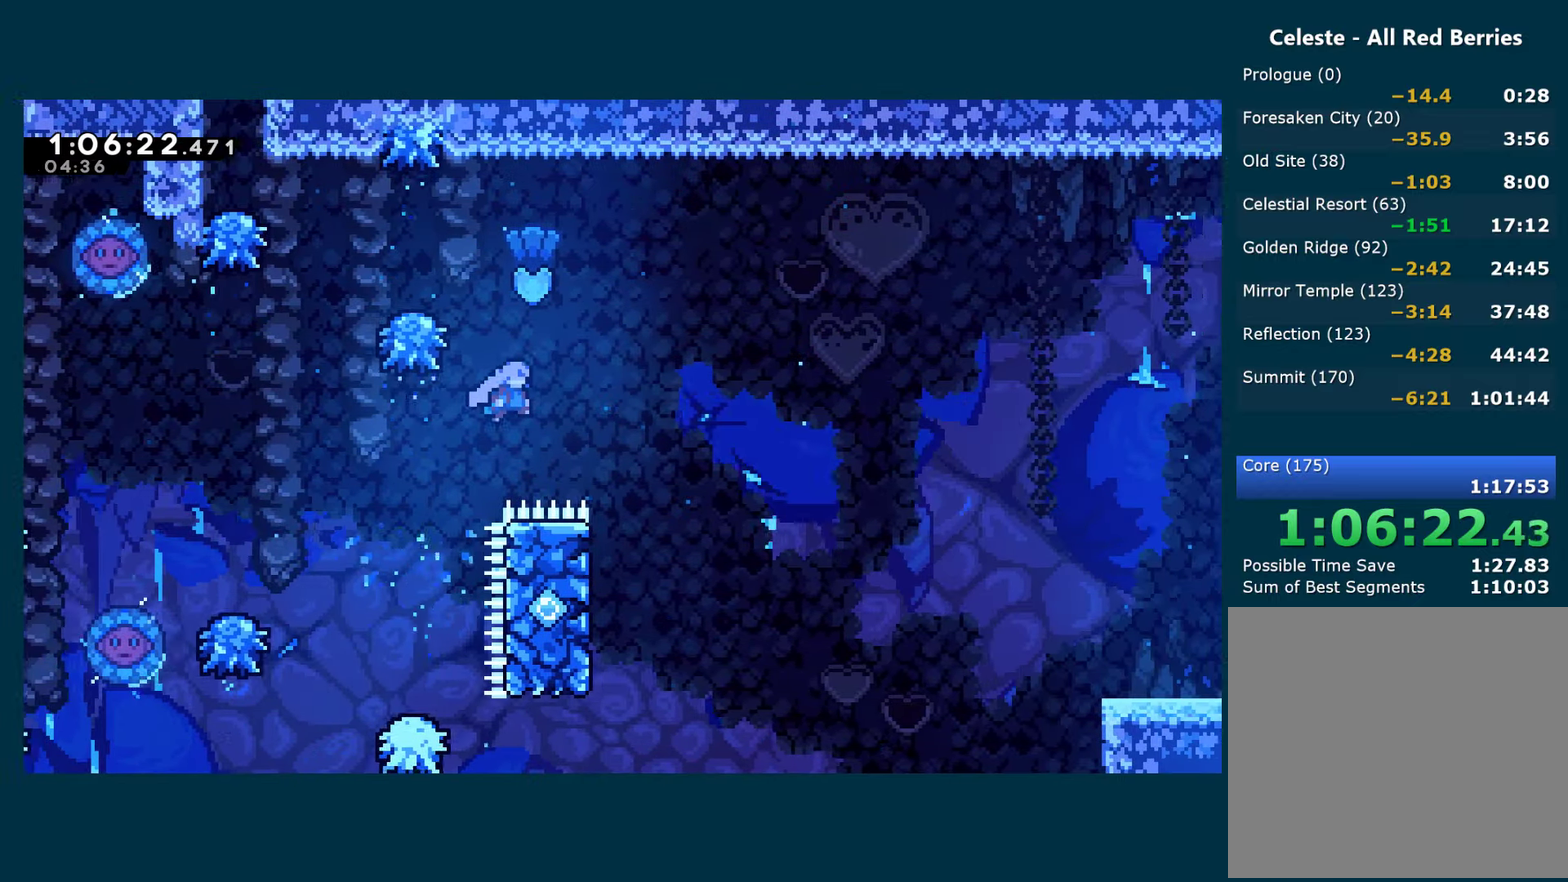
{"buttons": ["DPAD_LEFT"], "left_stick": "center", "right_stick": "center", "events": [[84, "DPAD_UP", "down"], [100, "DPAD_RIGHT", "up"], [217, "A", "up"], [217, "X", "down"], [334, "DPAD_UP", "up"], [367, "X", "up"], [450, "DPAD_LEFT", "down"]]}
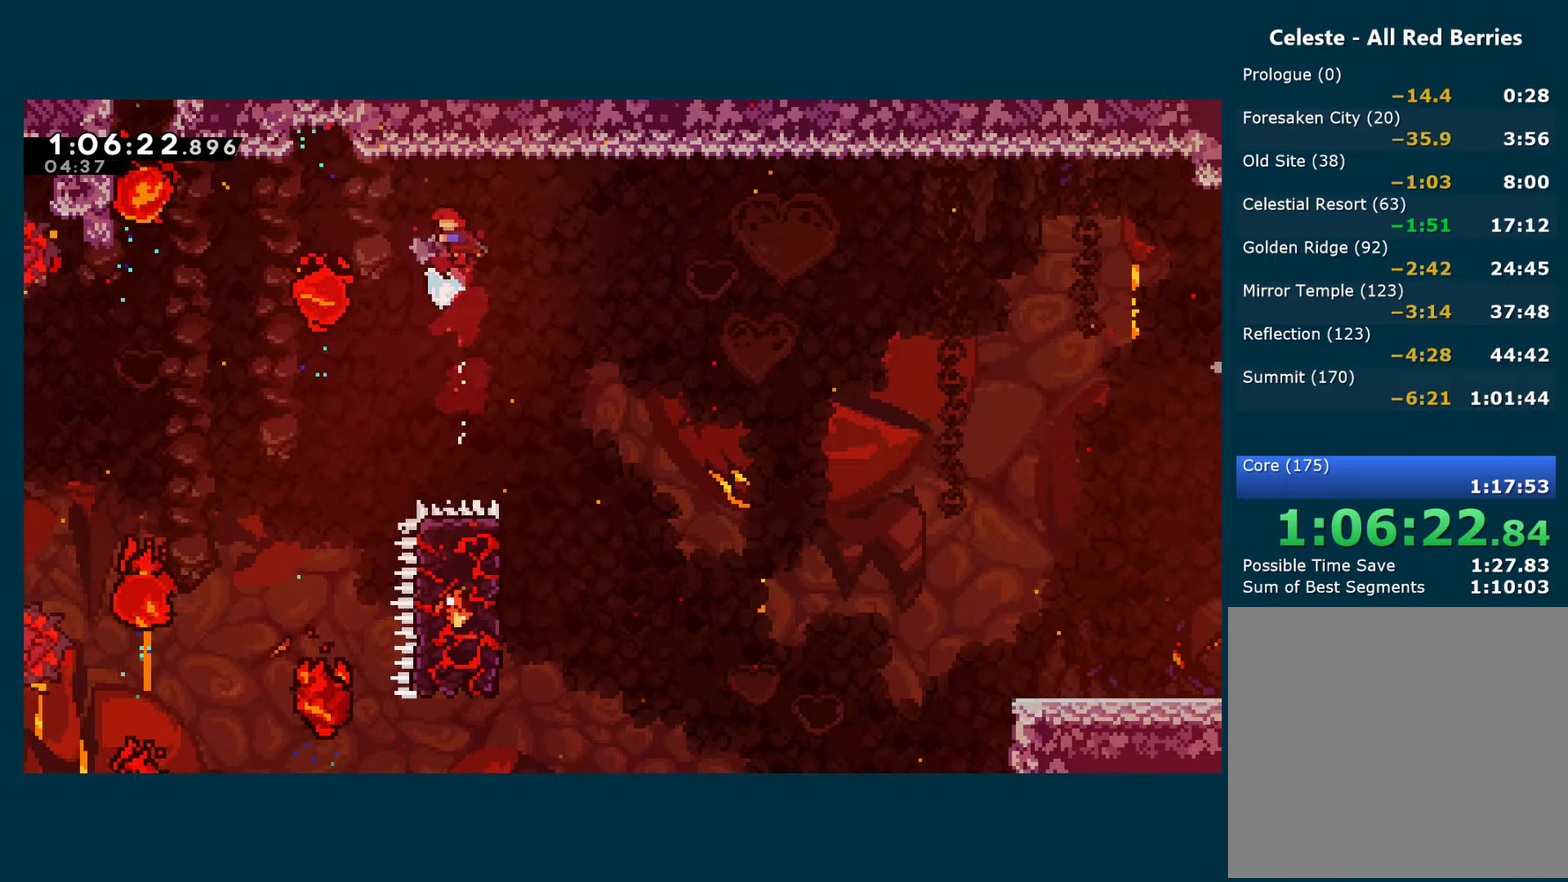
{"buttons": ["DPAD_UP", "DPAD_LEFT"], "left_stick": "center", "right_stick": "center", "events": [[384, "DPAD_UP", "down"]]}
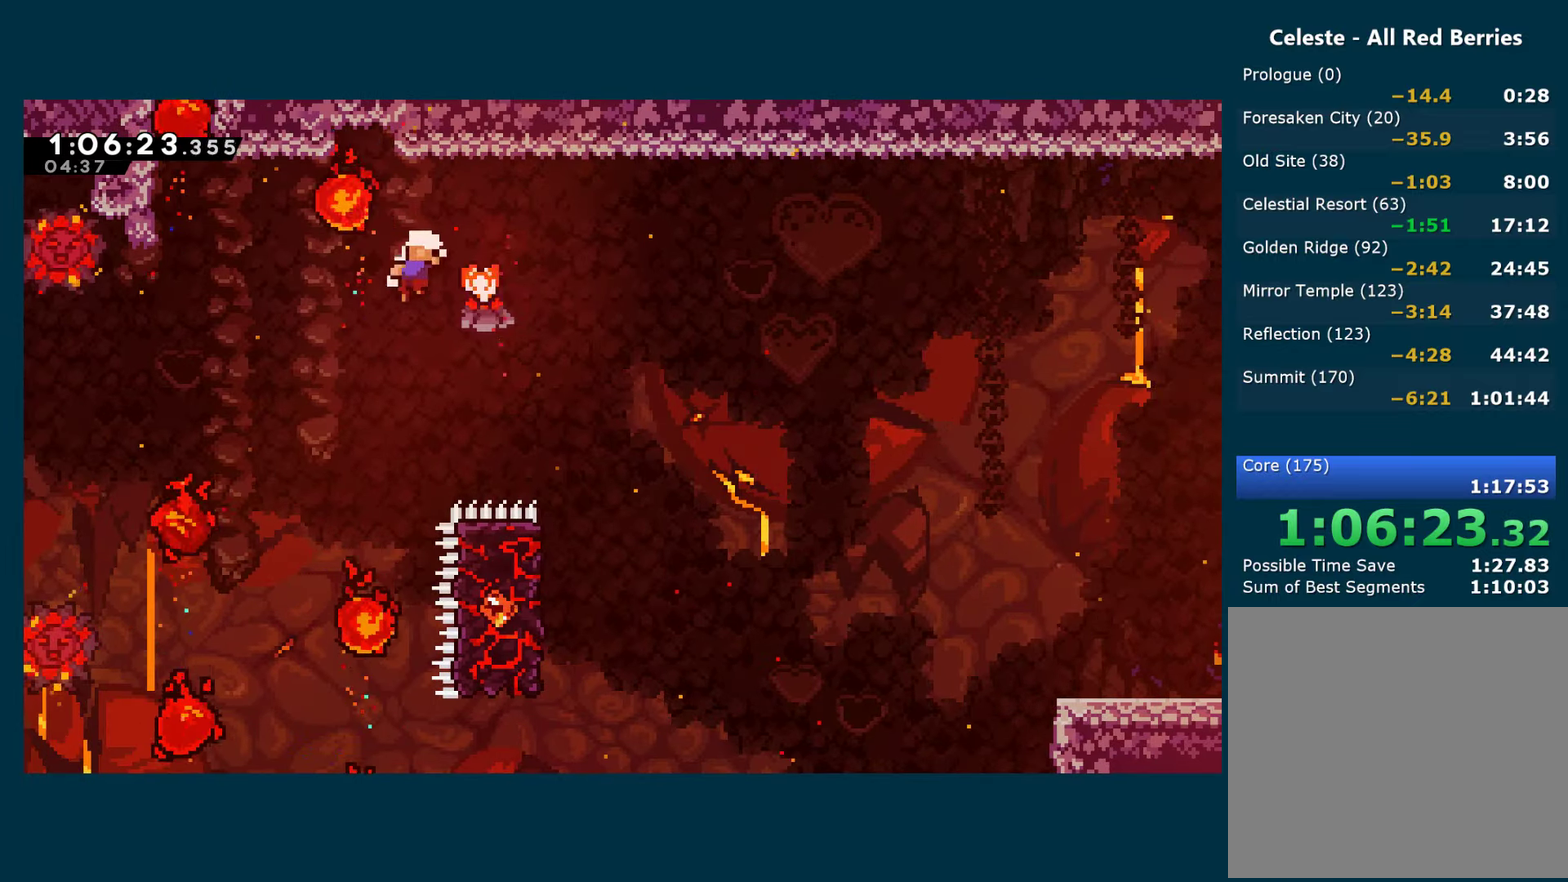
{"buttons": ["A"], "left_stick": "center", "right_stick": "center", "events": [[34, "X", "down"], [184, "X", "up"], [250, "DPAD_UP", "up"], [267, "A", "down"], [284, "DPAD_LEFT", "up"]]}
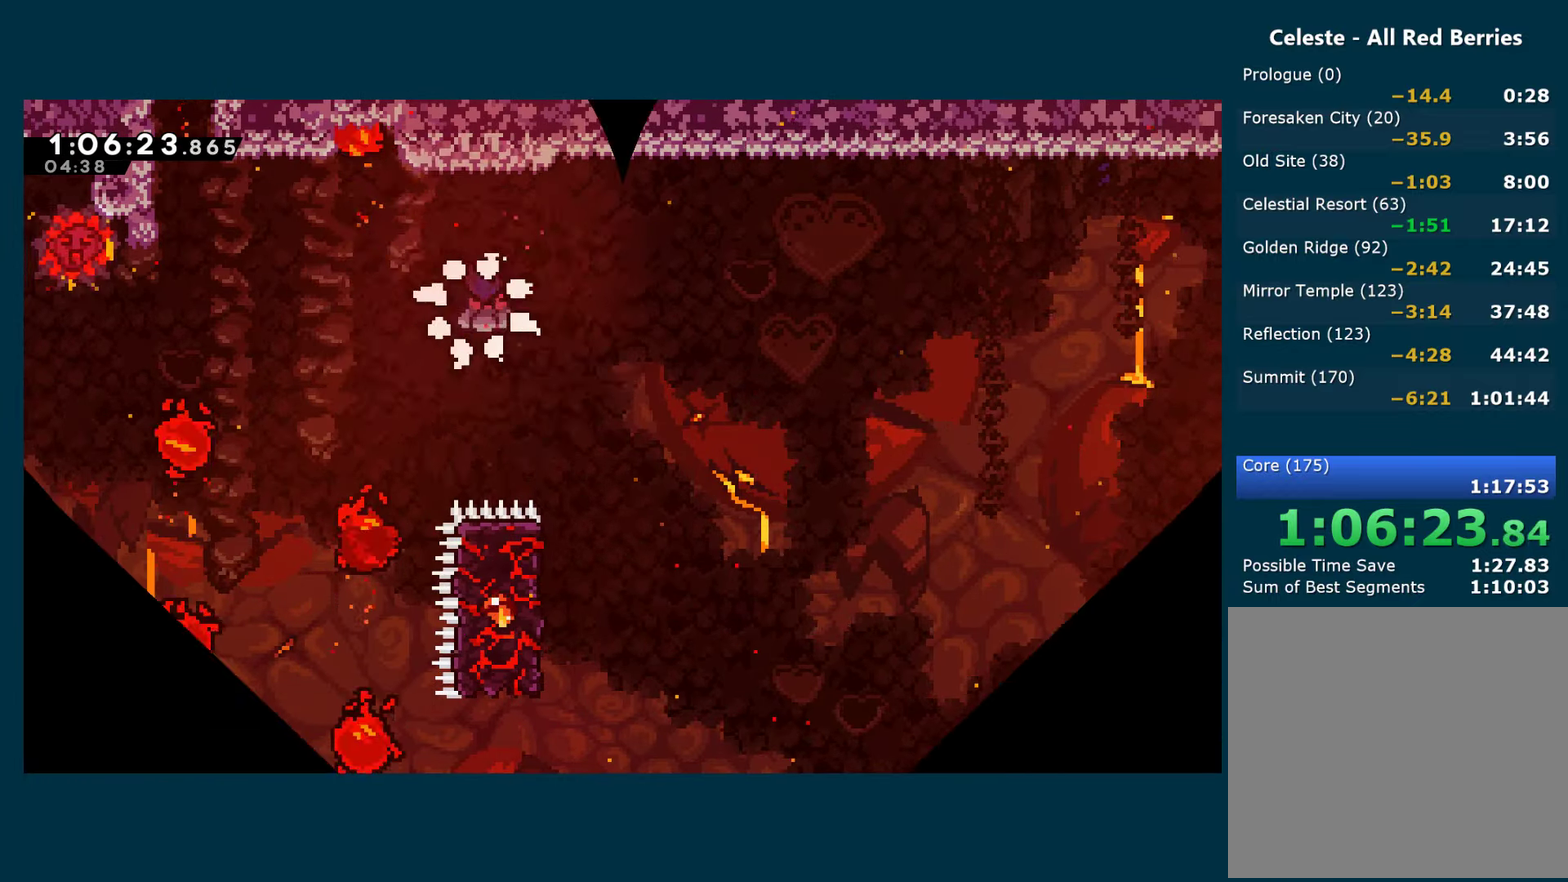
{"buttons": ["A", "DPAD_RIGHT"], "left_stick": "center", "right_stick": "center", "events": [[50, "A", "up"], [50, "DPAD_RIGHT", "down"], [117, "A", "down"], [217, "A", "up"], [267, "A", "down"], [367, "A", "up"], [417, "A", "down"]]}
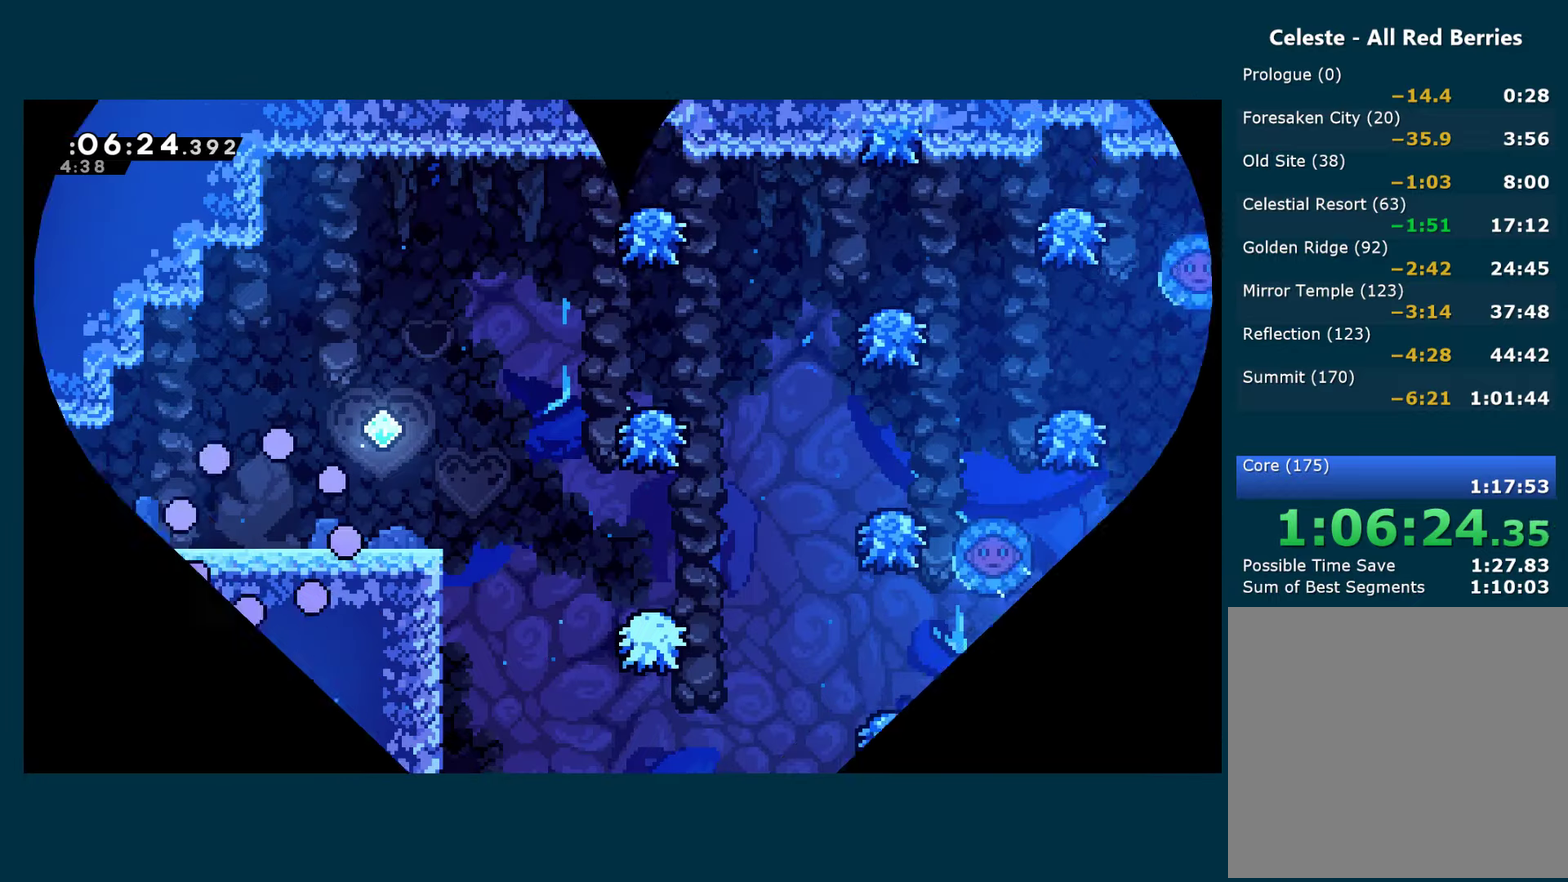
{"buttons": ["X", "DPAD_DOWN", "DPAD_RIGHT"], "left_stick": "center", "right_stick": "center", "events": [[34, "A", "up"], [84, "A", "down"], [217, "A", "up"], [350, "A", "down"], [400, "DPAD_DOWN", "down"], [417, "X", "down"], [450, "A", "up"]]}
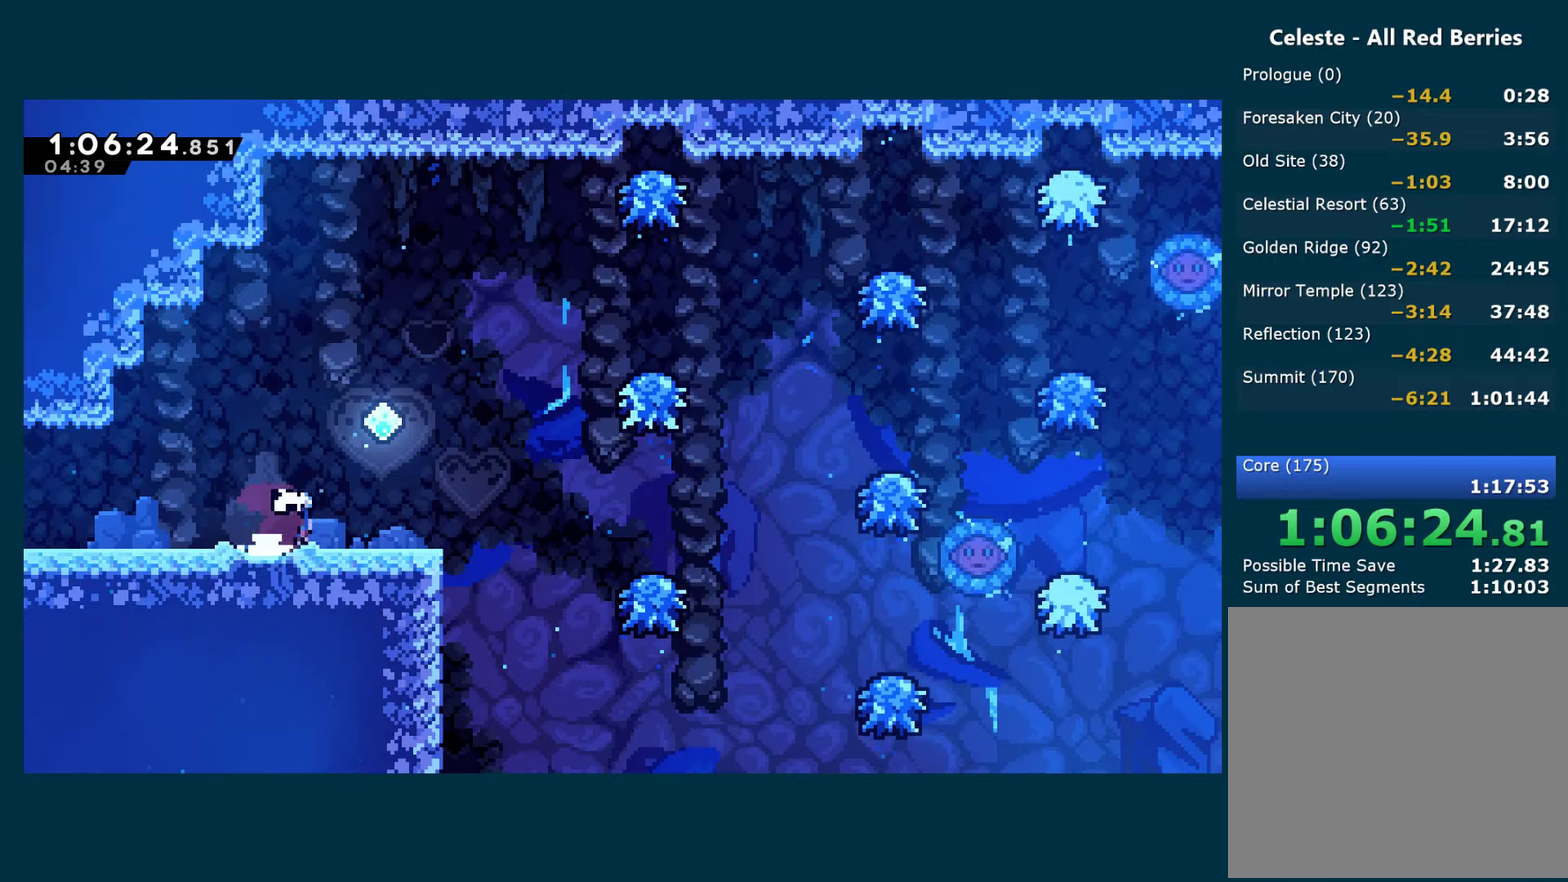
{"buttons": ["A", "DPAD_RIGHT"], "left_stick": "center", "right_stick": "center", "events": [[84, "DPAD_DOWN", "up"], [100, "A", "down"], [217, "X", "up"], [234, "A", "up"], [383, "A", "down"]]}
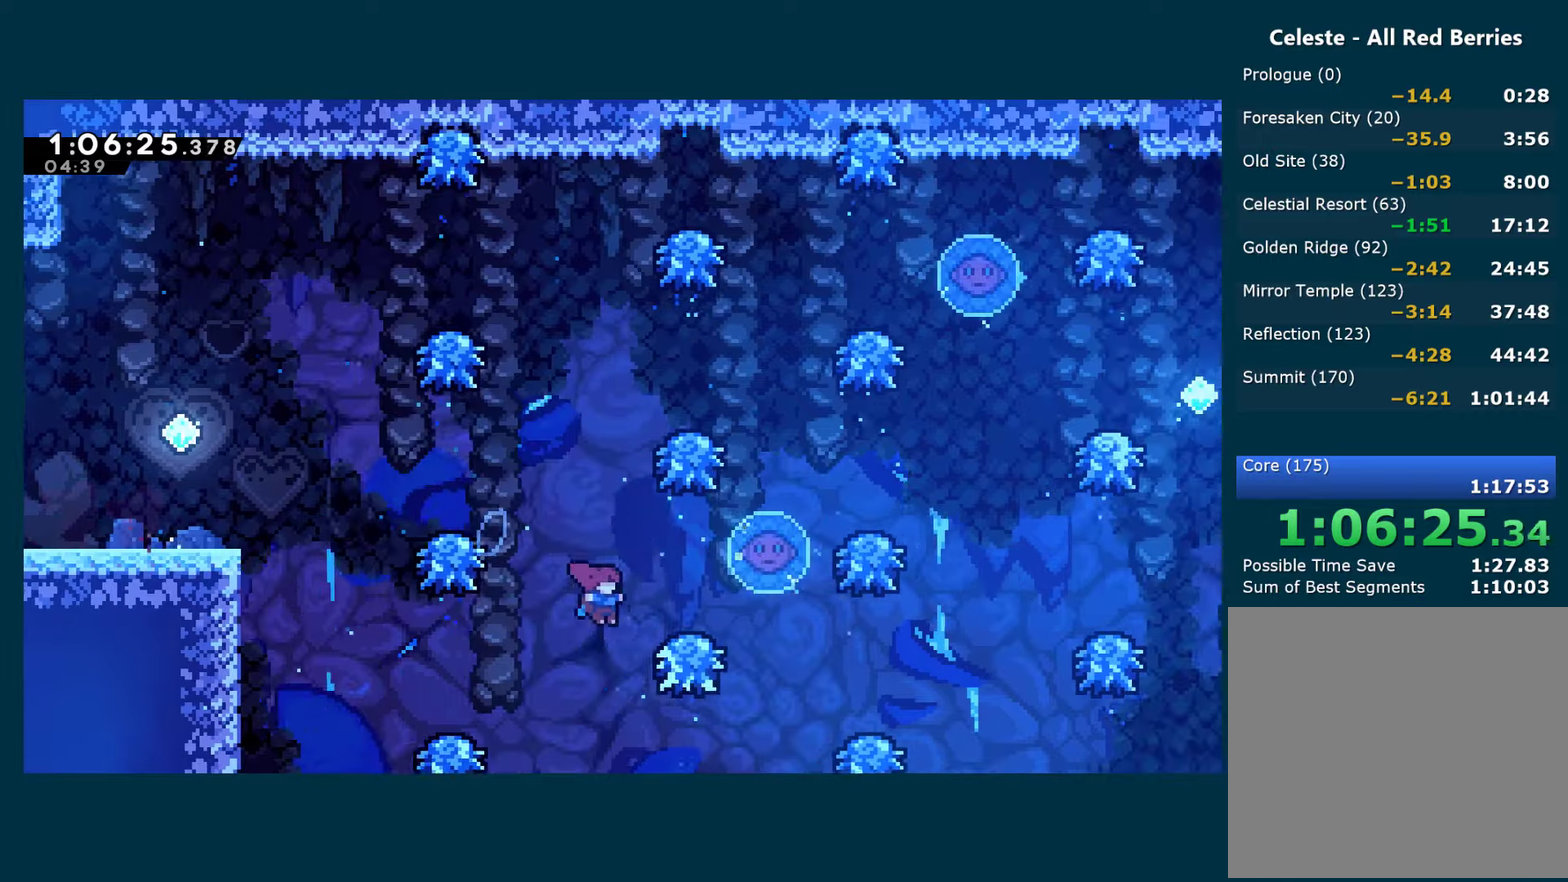
{"buttons": ["DPAD_RIGHT"], "left_stick": "center", "right_stick": "center", "events": [[166, "A", "up"]]}
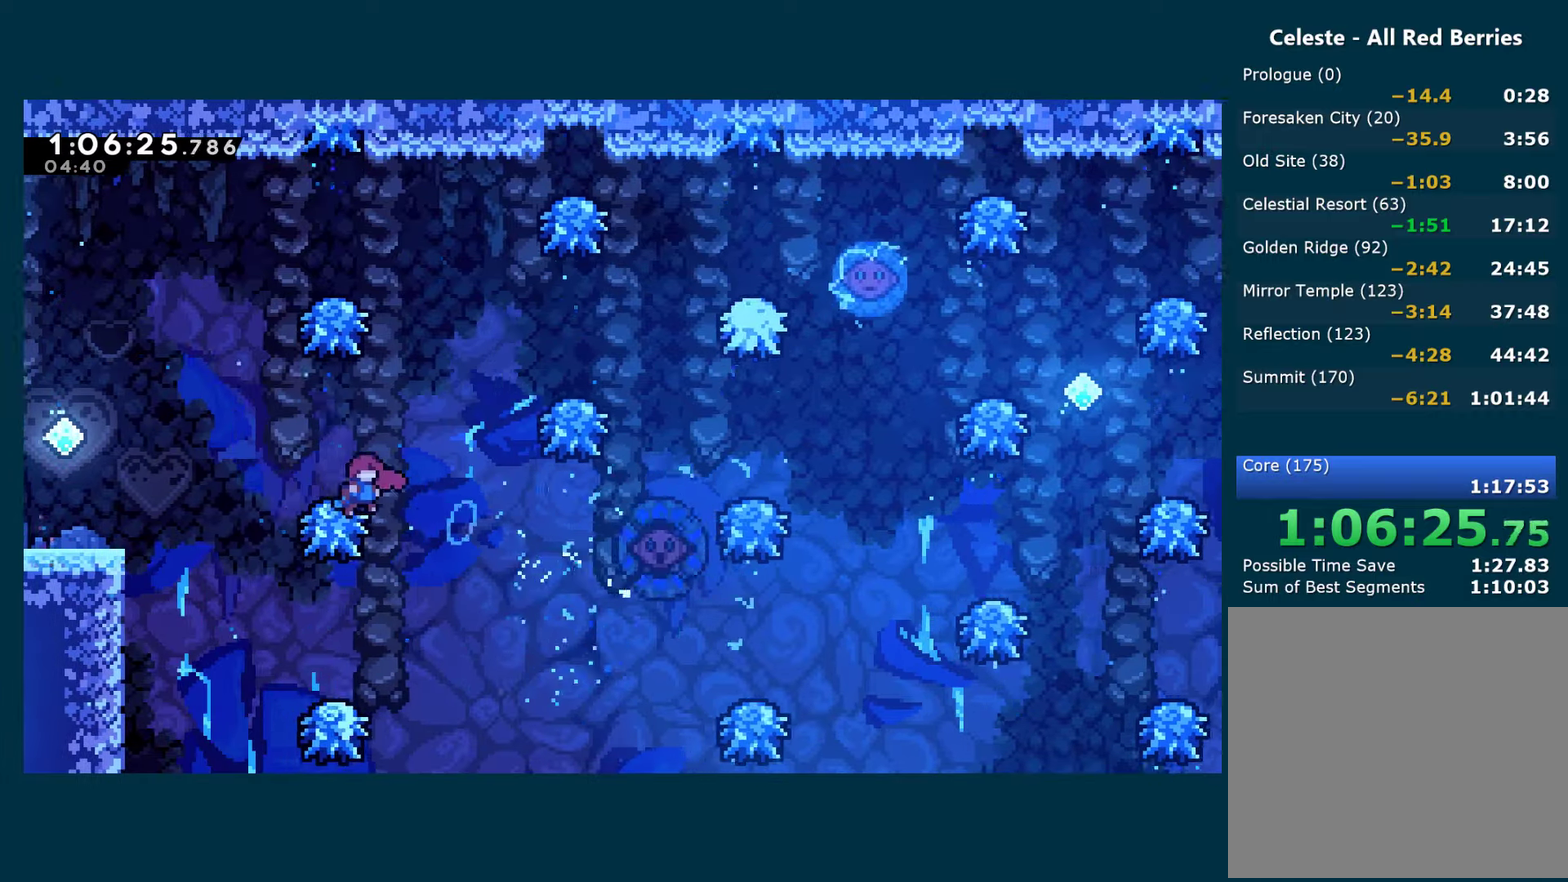
{"buttons": ["DPAD_RIGHT"], "left_stick": "center", "right_stick": "center", "events": [[83, "A", "down"], [166, "A", "up"]]}
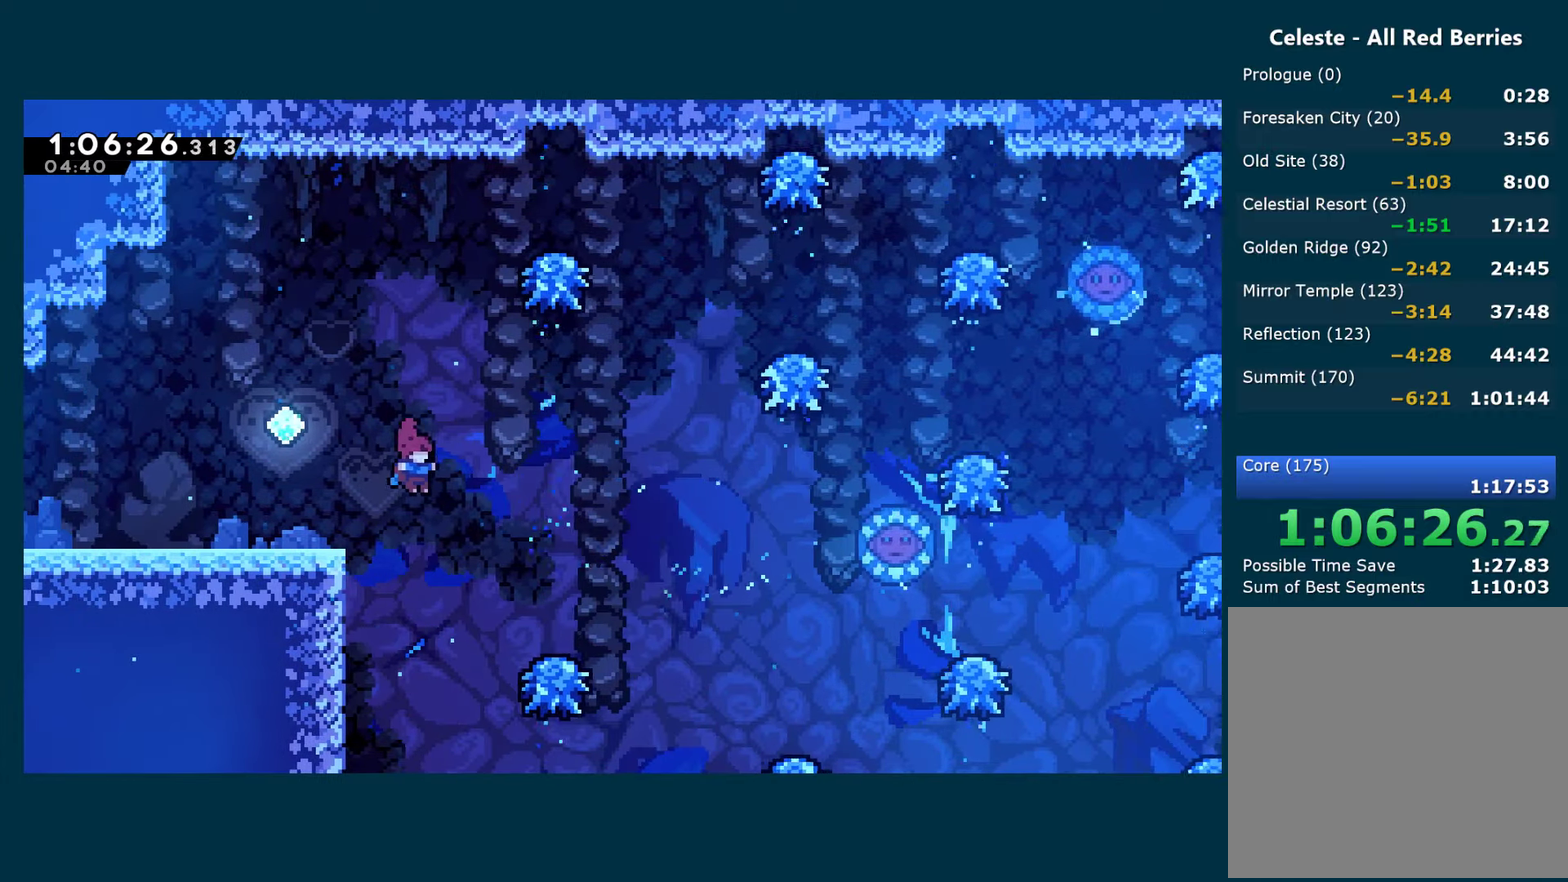
{"buttons": ["DPAD_RIGHT"], "left_stick": "center", "right_stick": "center", "events": [[216, "DPAD_UP", "down"], [250, "X", "down"], [400, "X", "up"], [450, "DPAD_UP", "up"]]}
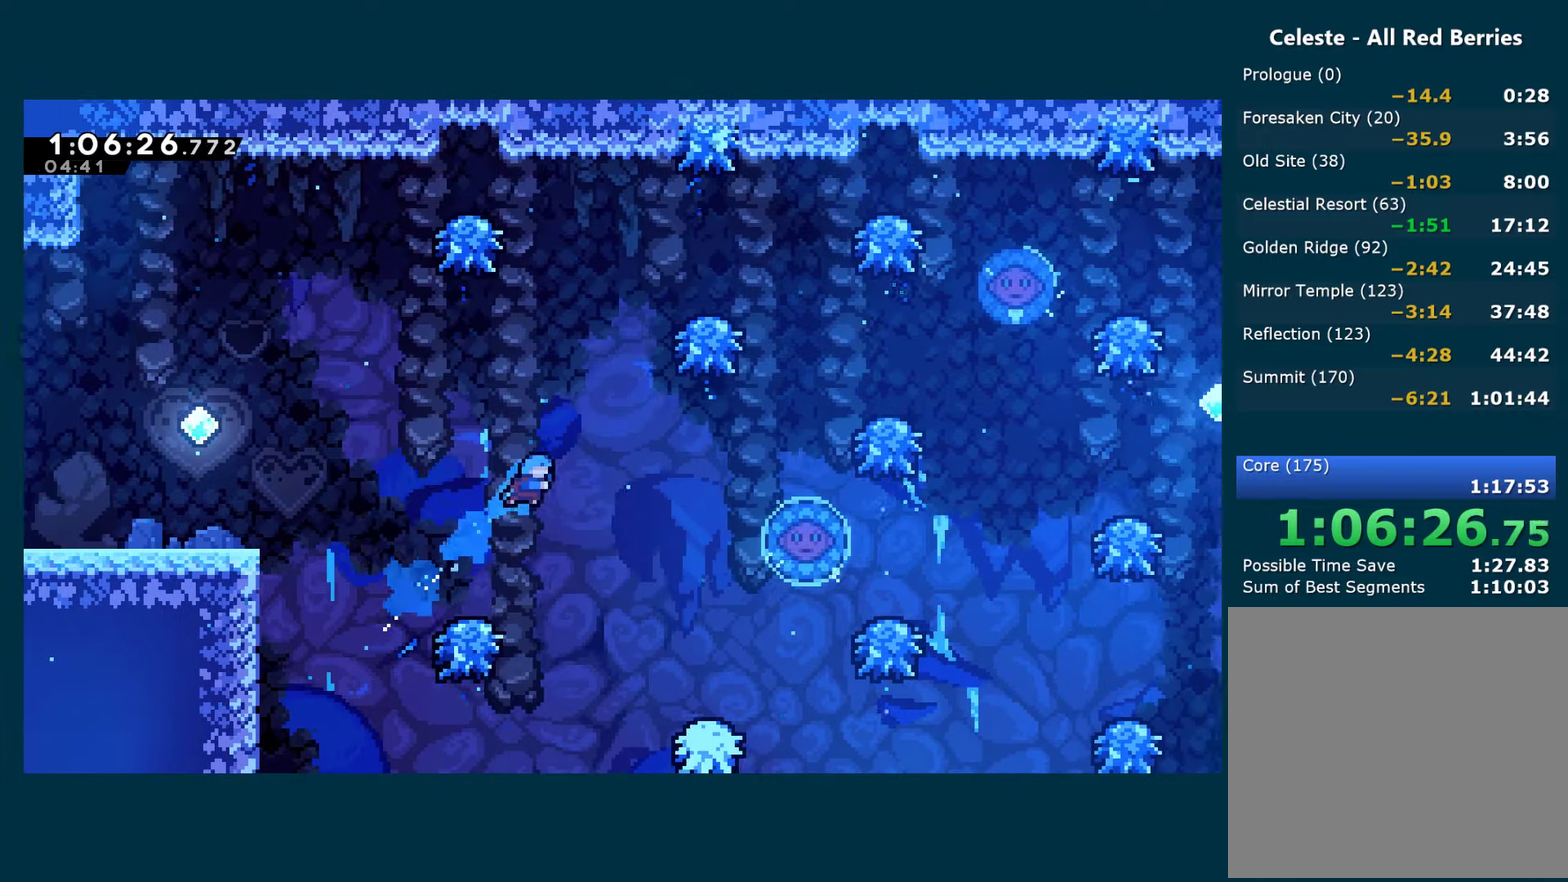
{"buttons": ["A"], "left_stick": "center", "right_stick": "center", "events": [[433, "DPAD_RIGHT", "up"], [466, "A", "down"]]}